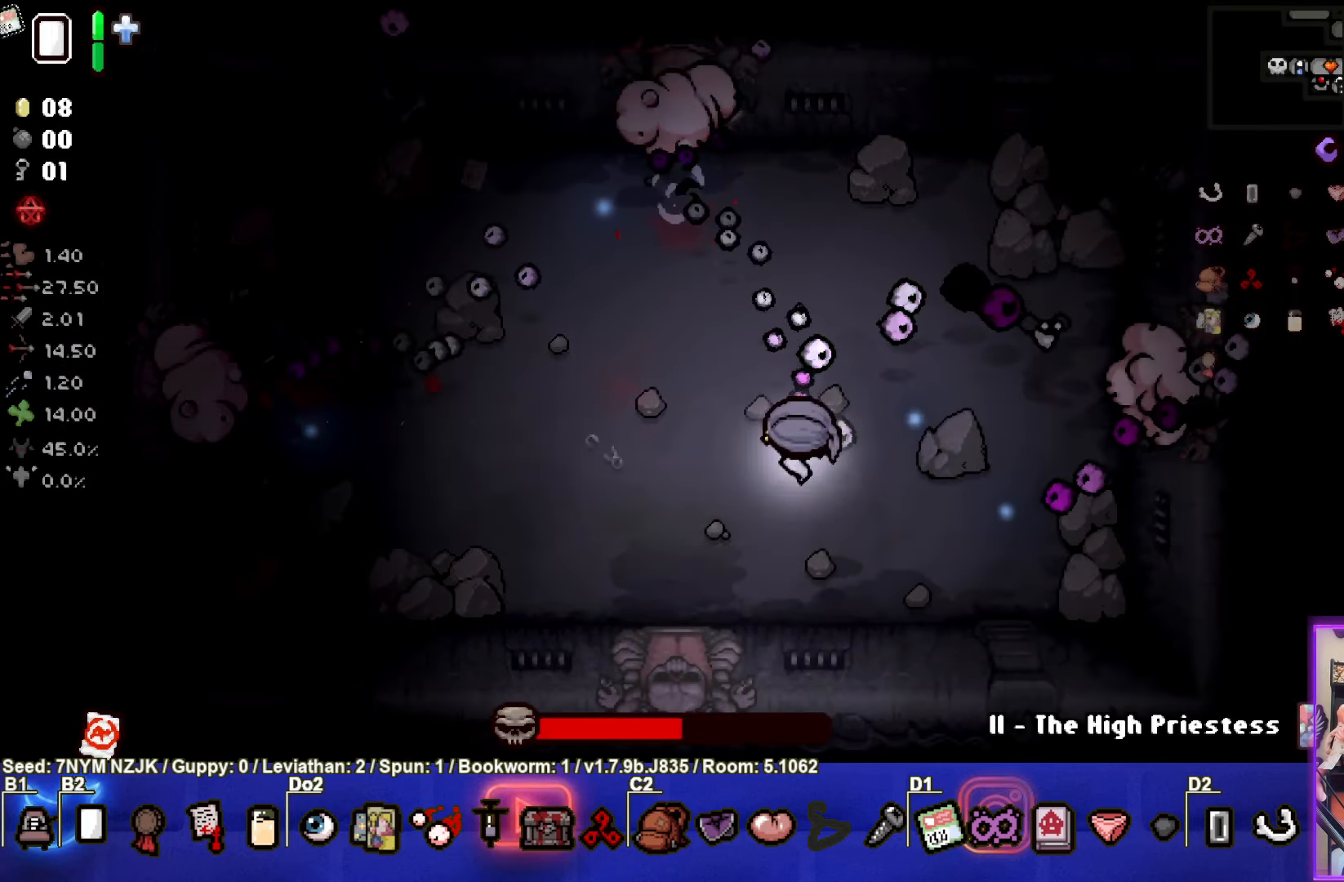
Gameplay with a controller (PlayStation layout); each line is a JSON object with the inputs held at the frame after it. "events" lists button and stick changes between this image and that frame as [ms after this image, input, new state], when the widget could be followed in between. Not read: right_stick.
{"buttons": ["TRIANGLE"], "left_stick": "down-right", "events": [[384, "left_stick", "center"], [434, "left_stick", "down-right"]]}
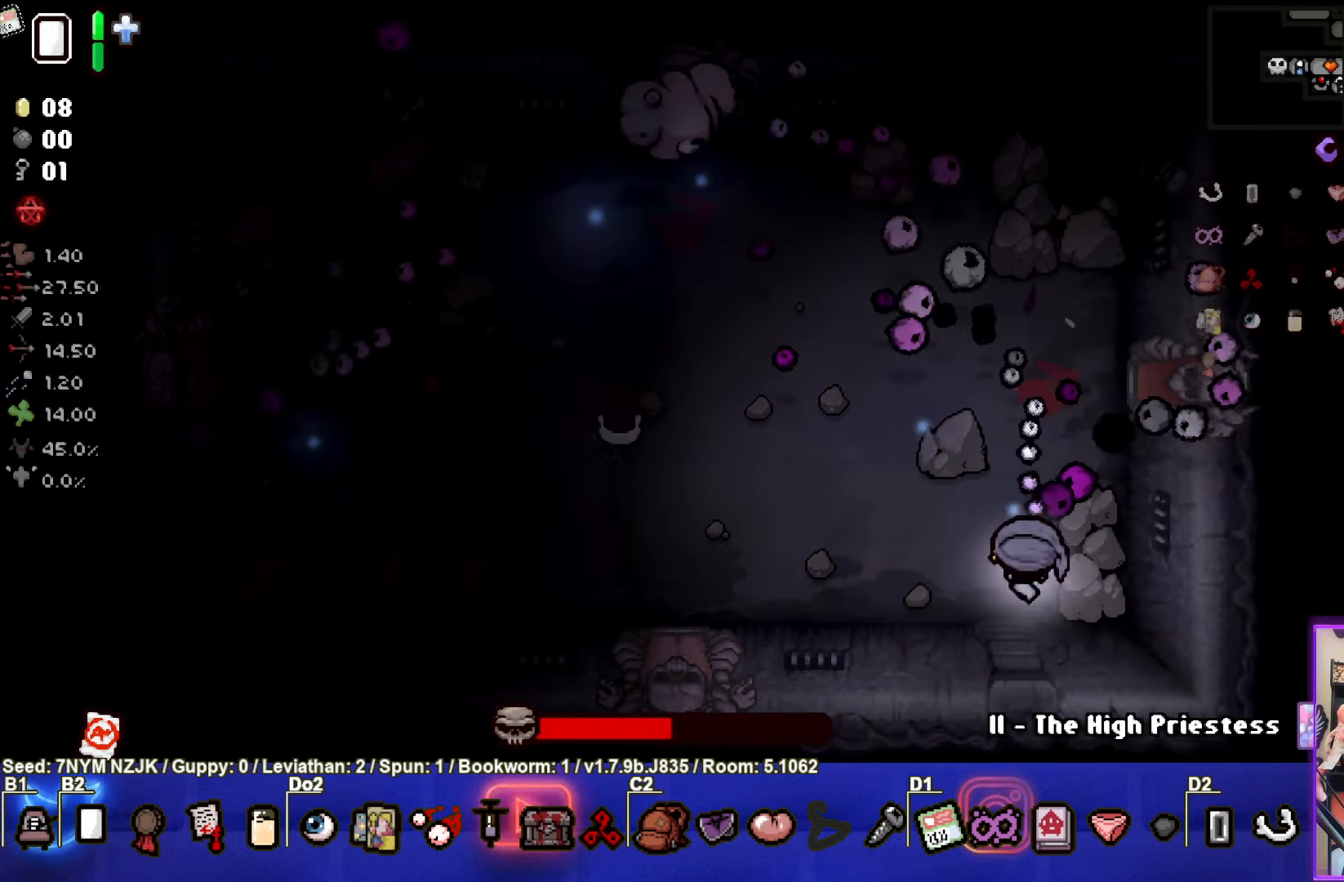
{"buttons": ["CIRCLE"], "left_stick": "up-left", "events": [[150, "left_stick", "left"], [284, "left_stick", "up-left"], [300, "CIRCLE", "down"], [434, "TRIANGLE", "up"]]}
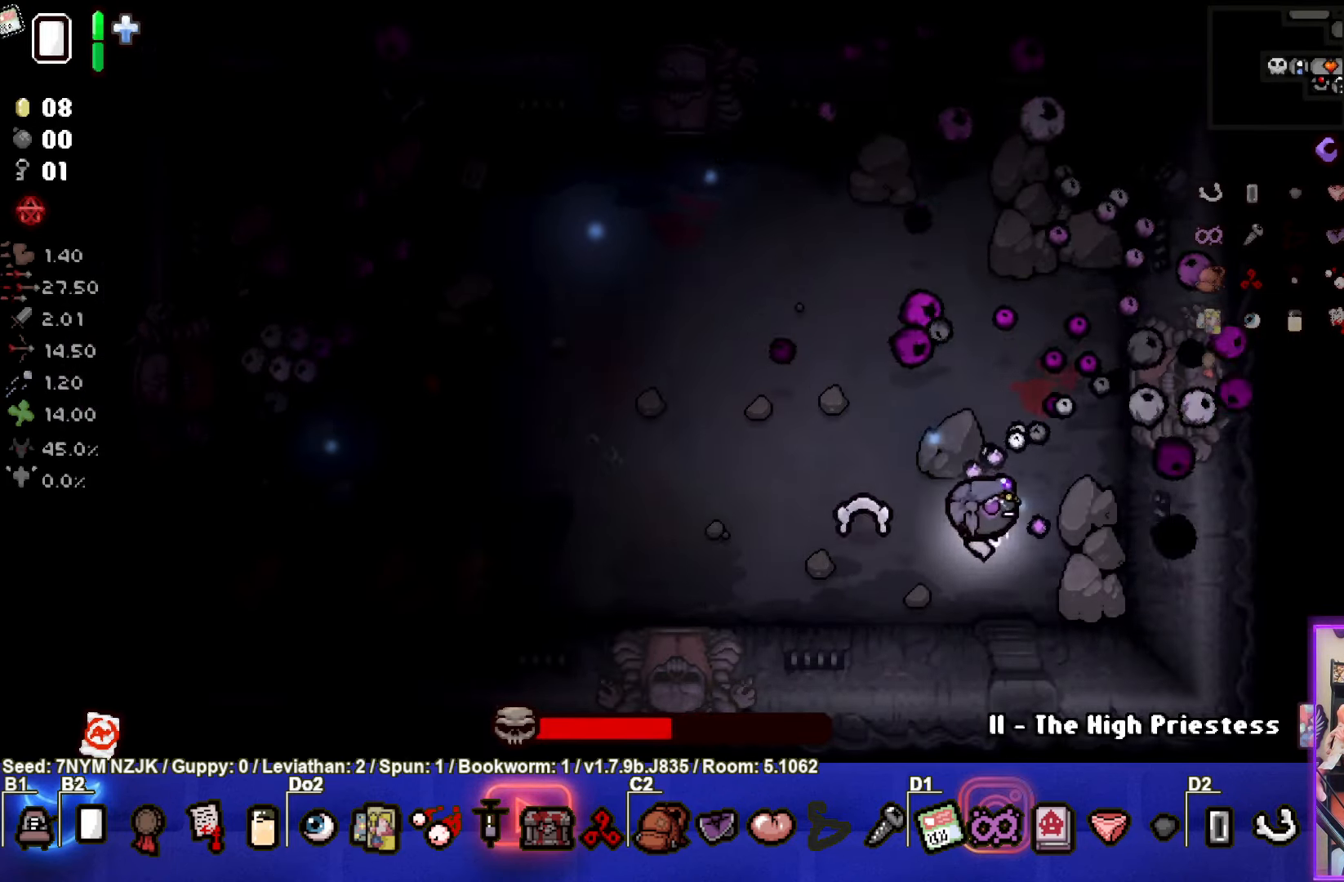
{"buttons": ["CIRCLE"], "left_stick": "up-left", "events": []}
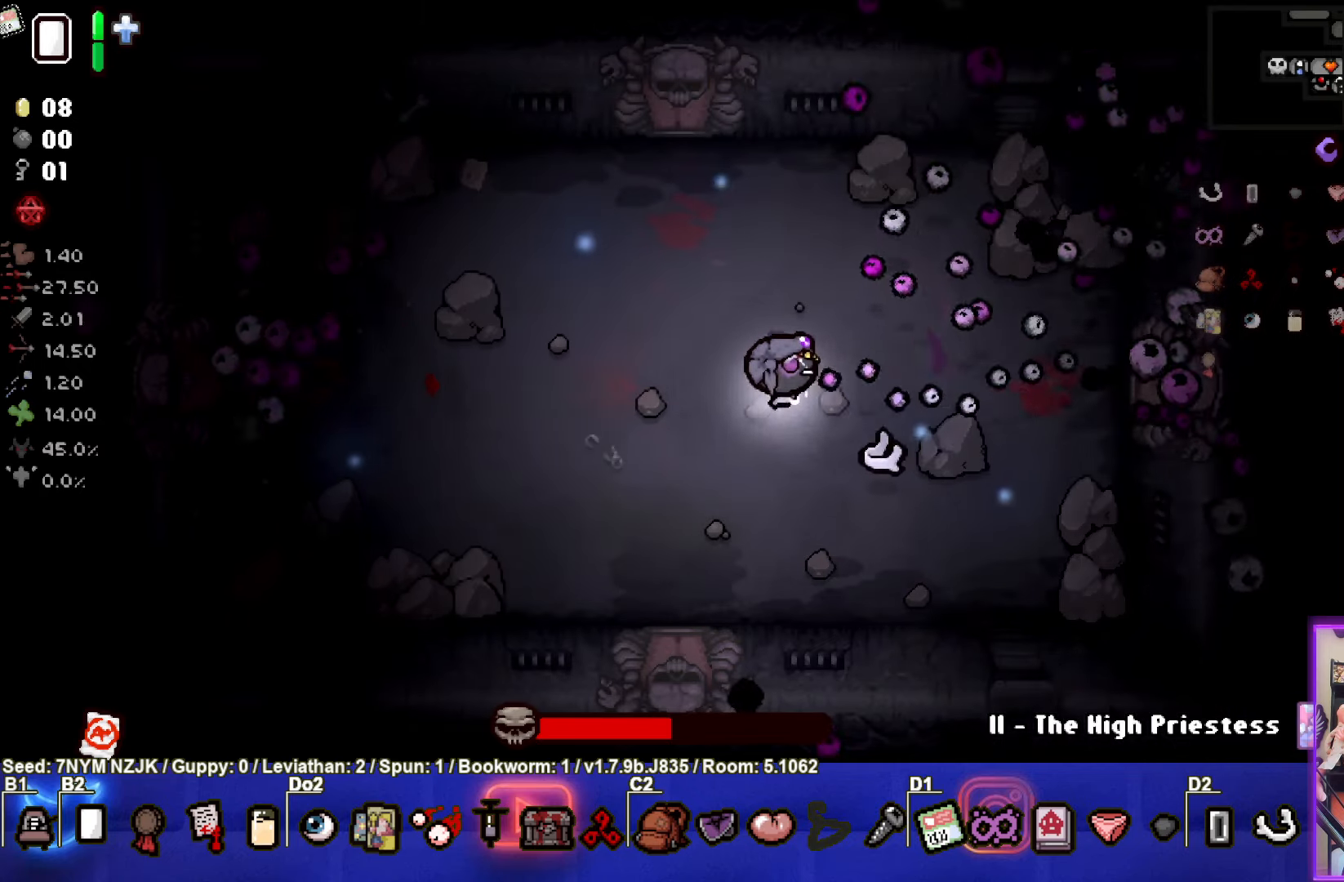
{"buttons": ["CIRCLE"], "left_stick": "down-right", "events": [[66, "left_stick", "down-left"], [233, "left_stick", "center"], [400, "left_stick", "down-right"]]}
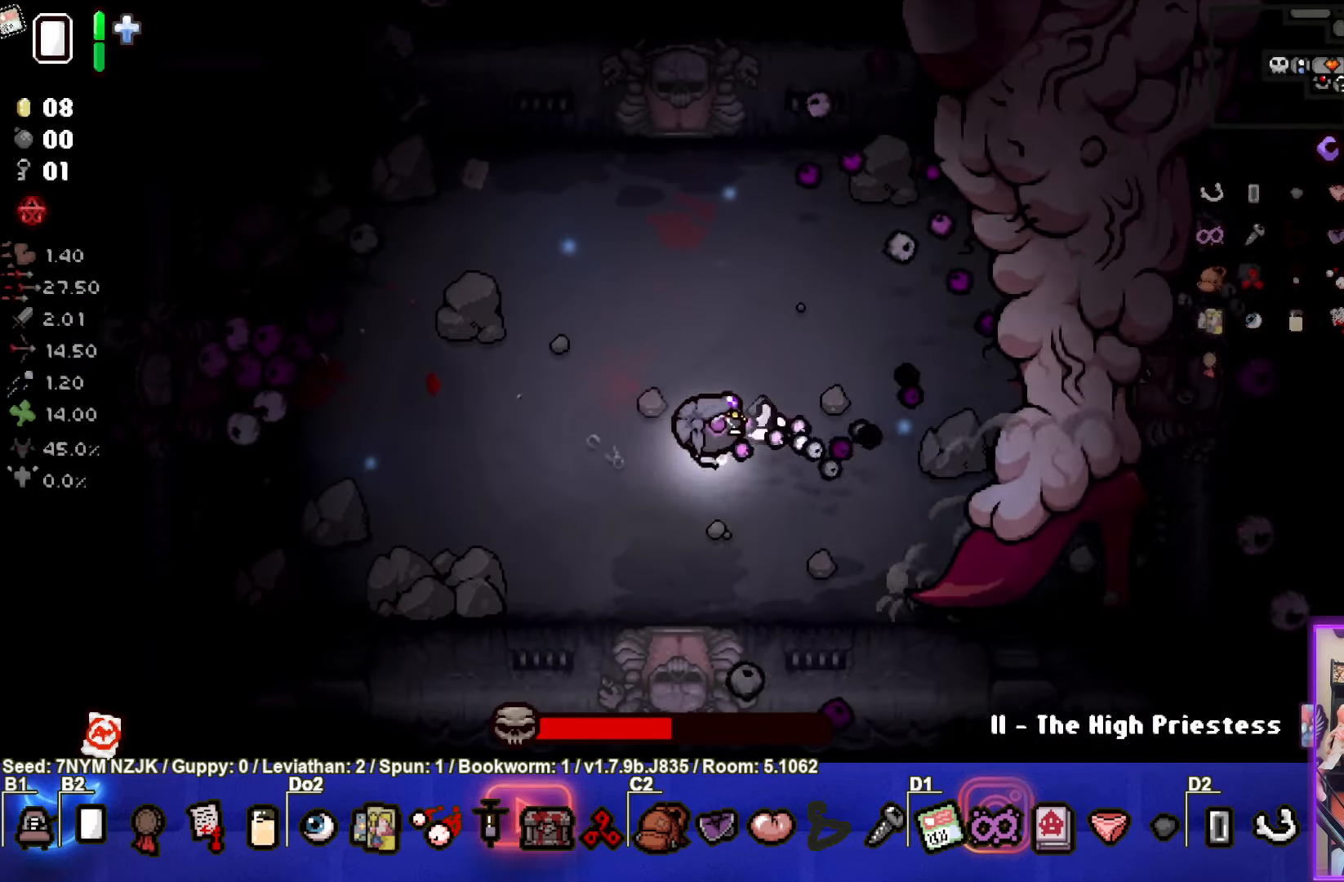
{"buttons": ["CIRCLE"], "left_stick": "left", "events": [[250, "left_stick", "center"], [416, "left_stick", "left"]]}
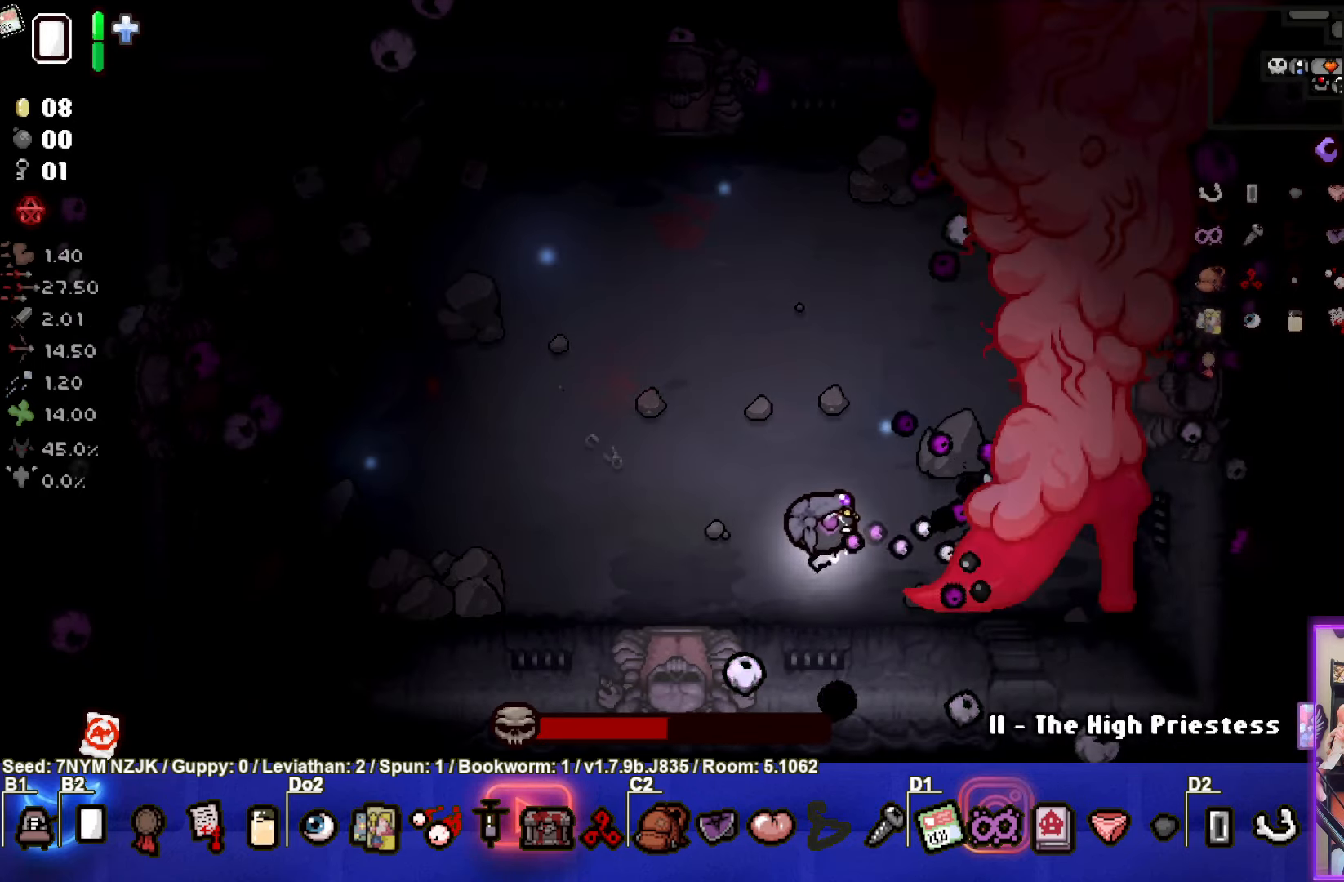
{"buttons": ["CIRCLE"], "left_stick": "up", "events": [[16, "left_stick", "center"], [183, "left_stick", "up"]]}
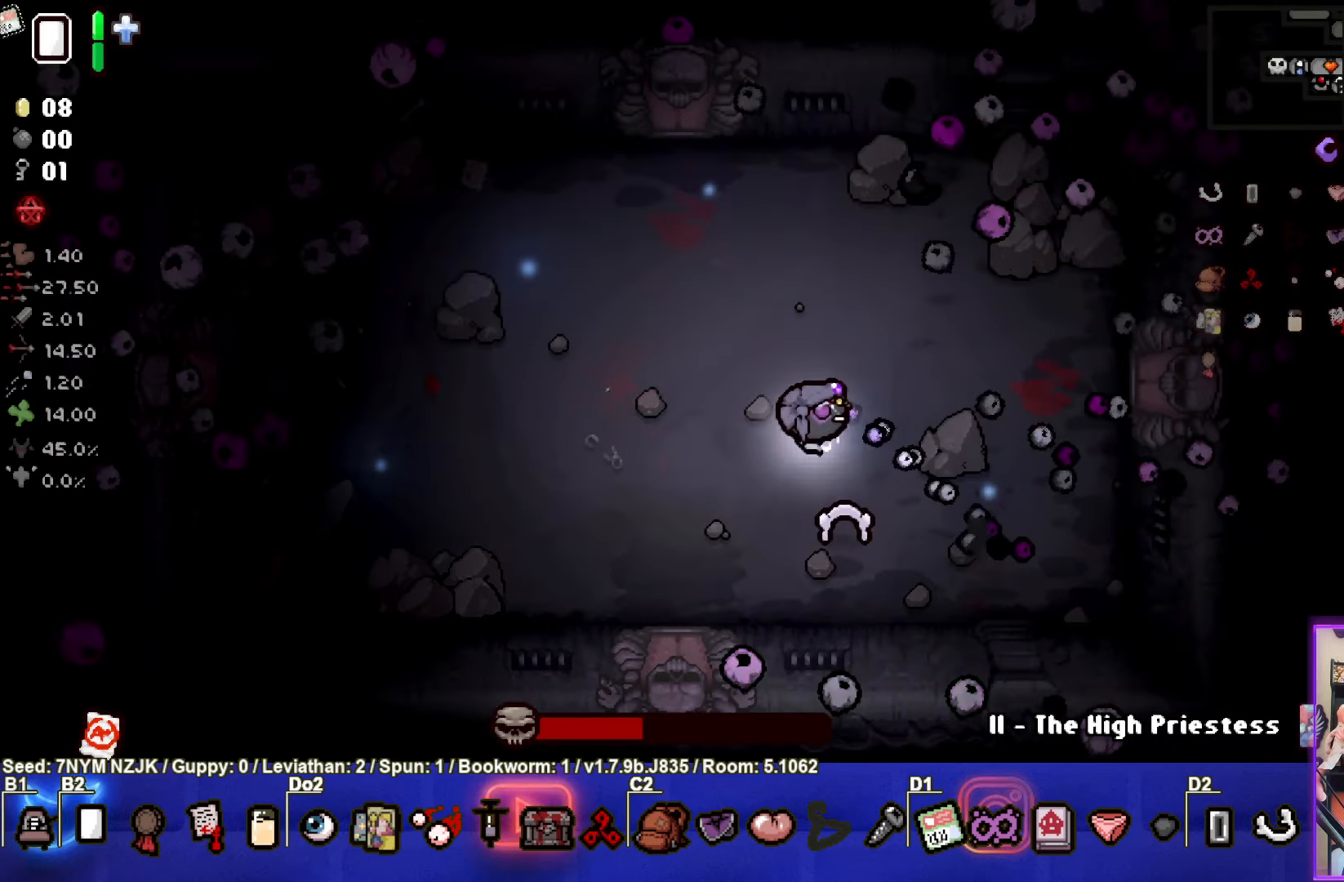
{"buttons": ["CIRCLE"], "left_stick": "left", "events": [[133, "left_stick", "left"], [416, "left_stick", "center"], [500, "left_stick", "left"]]}
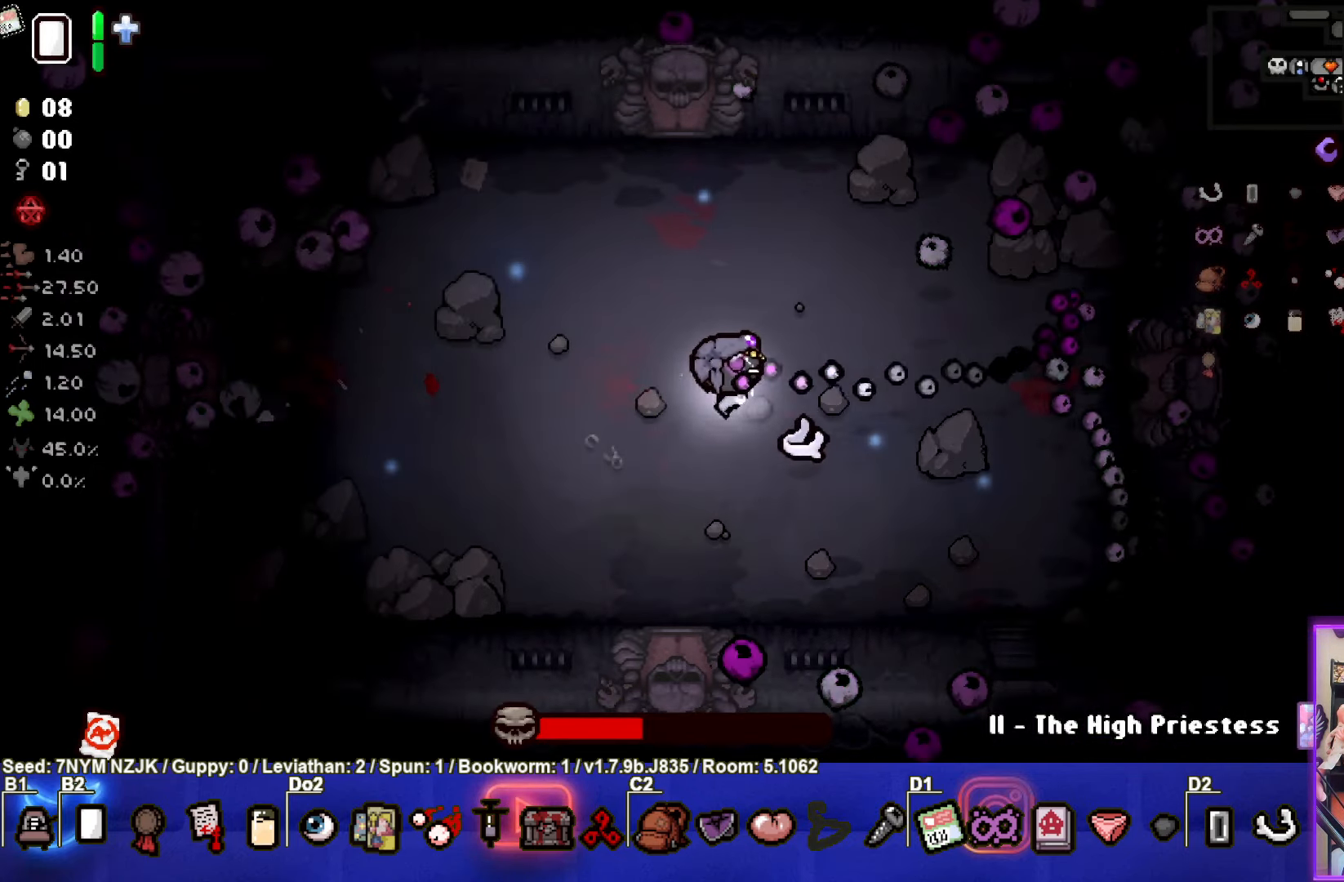
{"buttons": ["CIRCLE"], "left_stick": "up-left", "events": [[466, "left_stick", "up-left"]]}
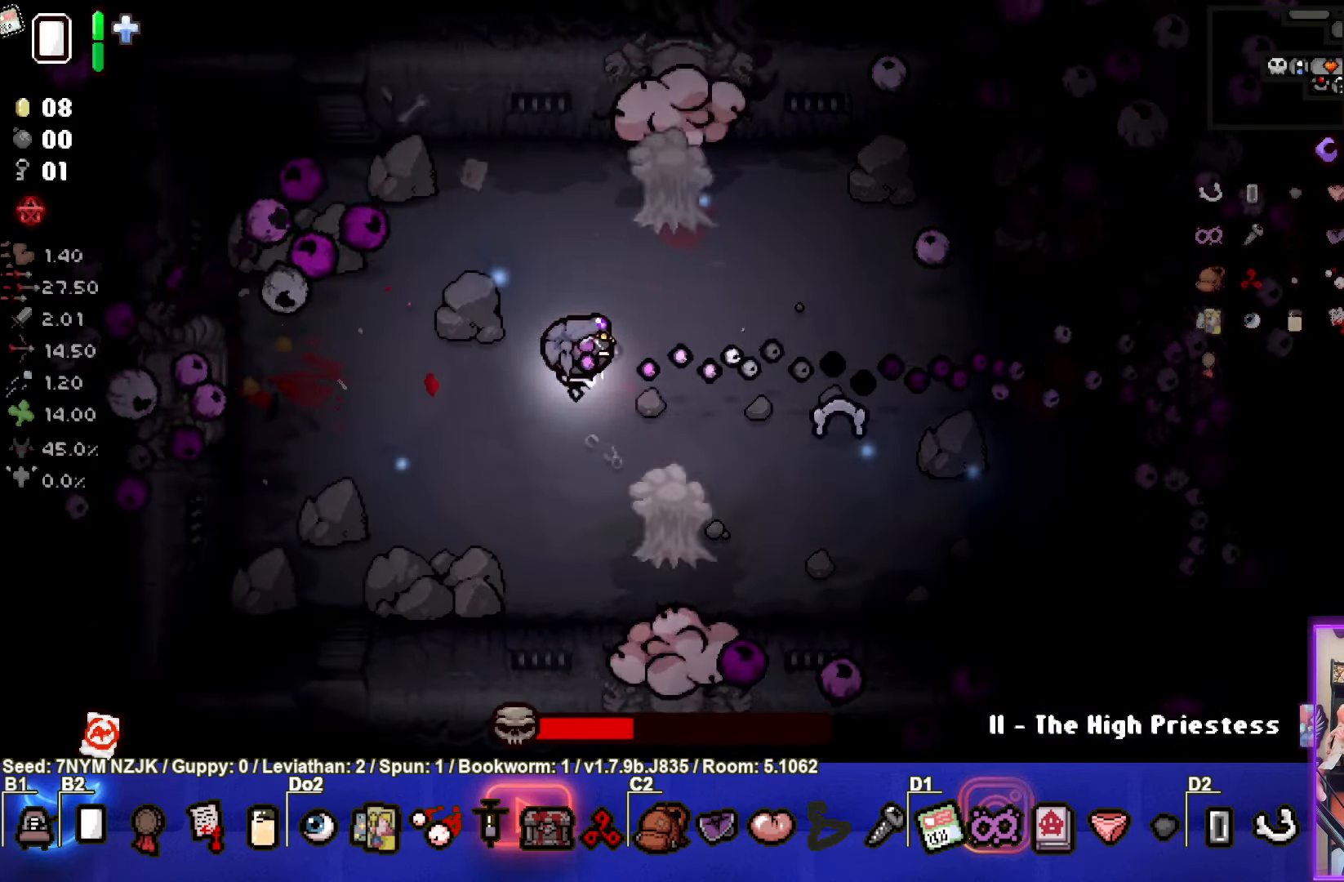
{"buttons": ["CIRCLE"], "left_stick": "up-left", "events": [[350, "left_stick", "center"], [433, "left_stick", "up-left"]]}
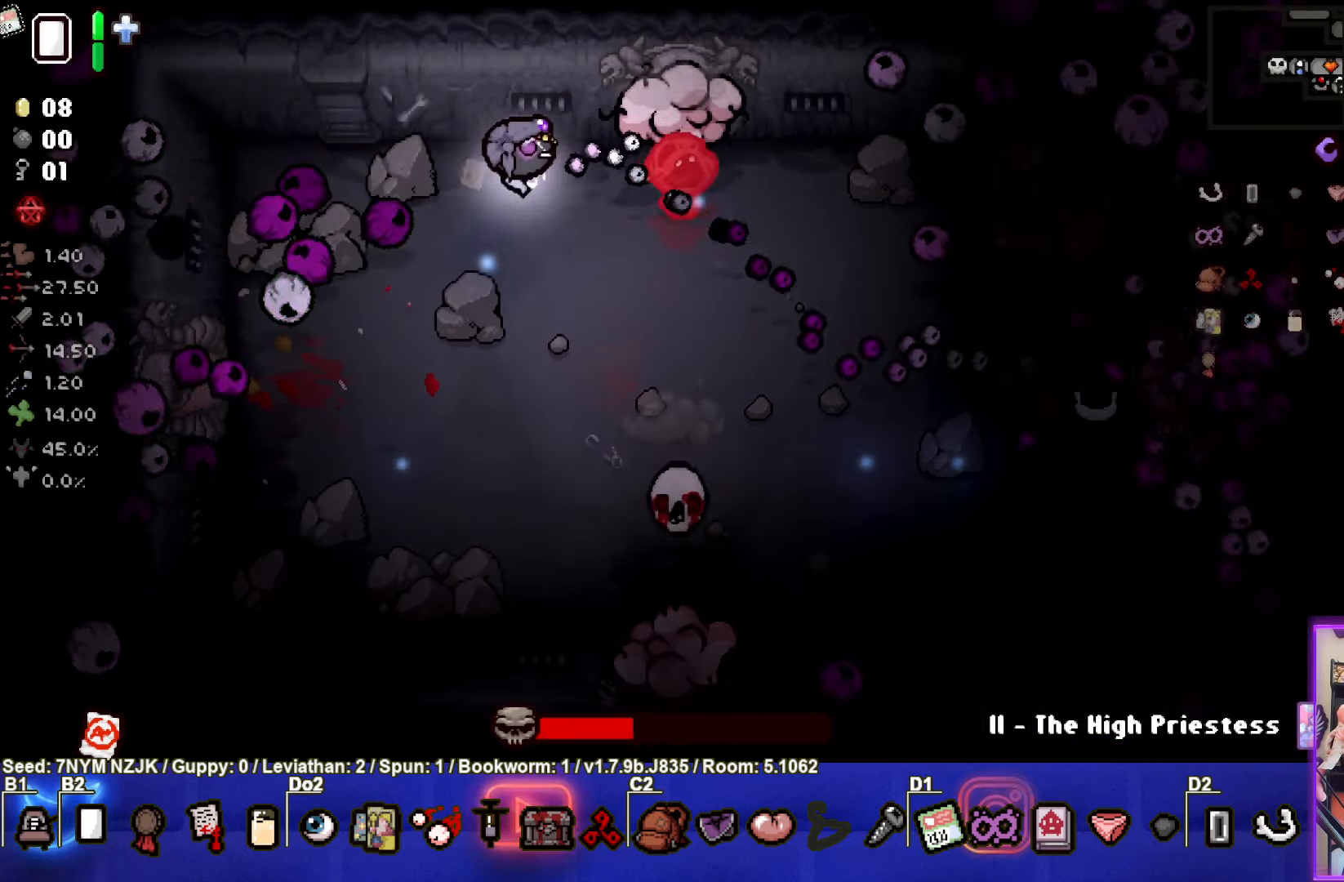
{"buttons": ["CIRCLE"], "left_stick": "center", "events": [[50, "left_stick", "center"], [166, "left_stick", "left"], [283, "left_stick", "center"]]}
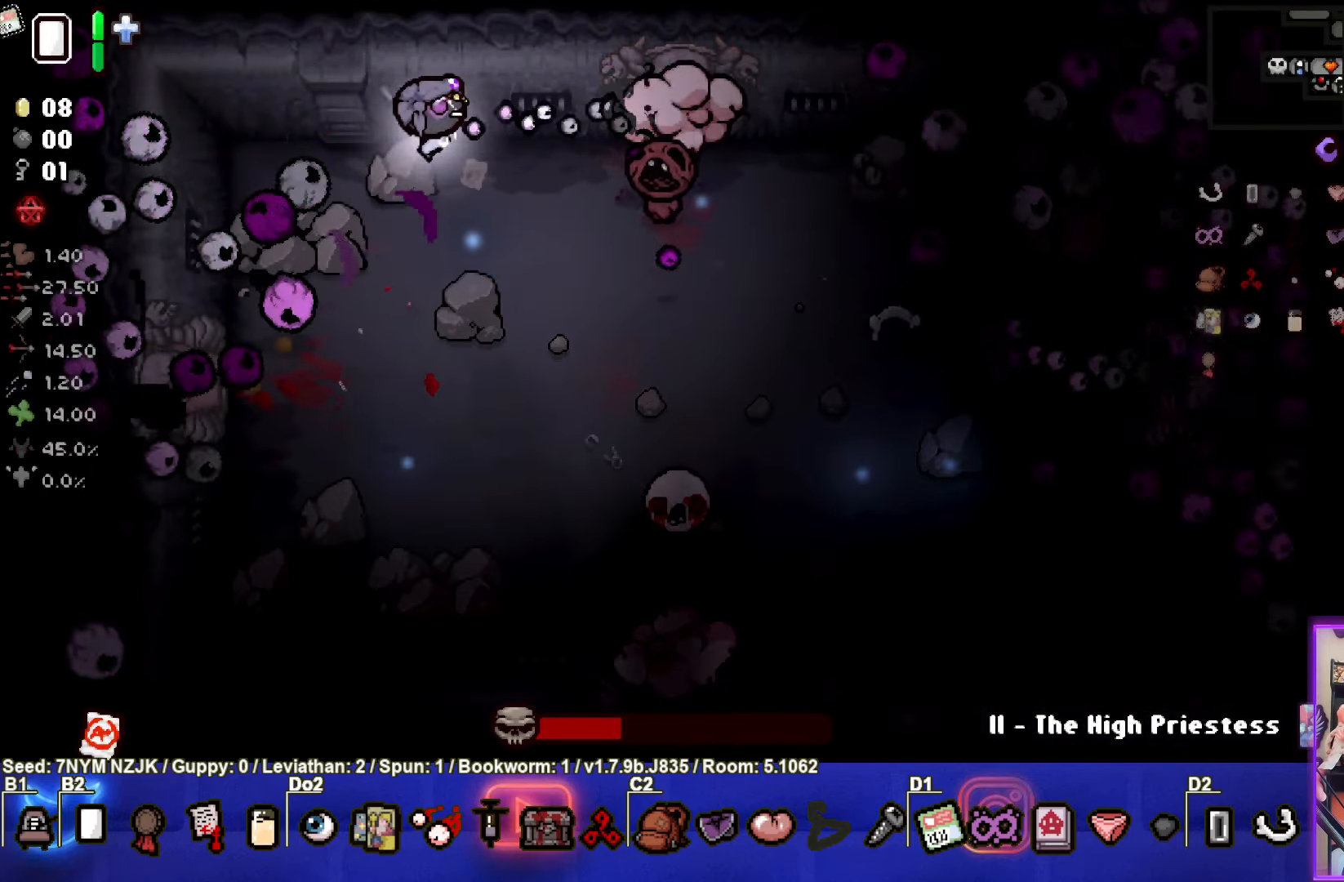
{"buttons": ["CIRCLE"], "left_stick": "up-left", "events": [[66, "left_stick", "down-left"], [300, "left_stick", "down-right"], [383, "left_stick", "up-left"]]}
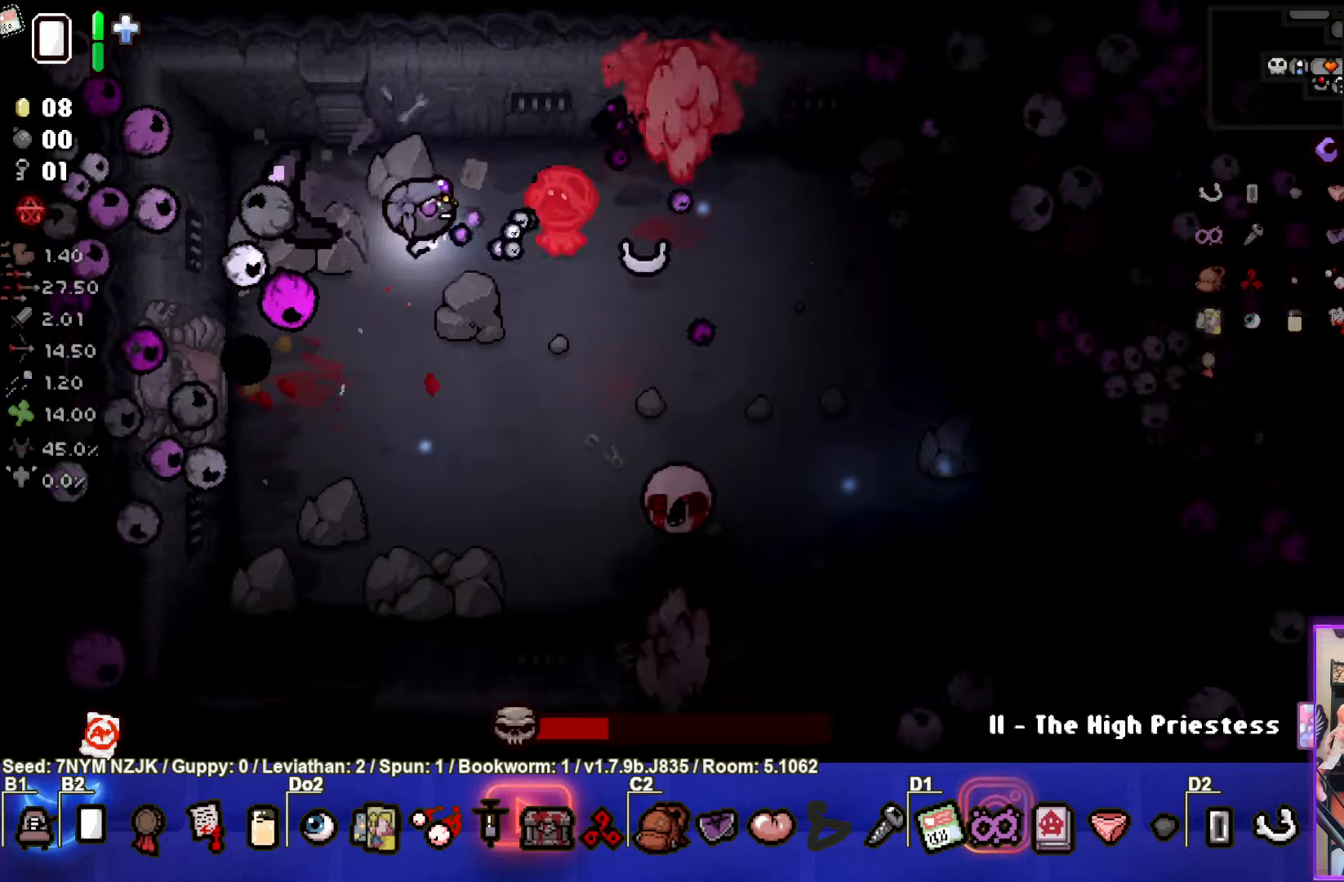
{"buttons": ["CIRCLE"], "left_stick": "down", "events": [[67, "left_stick", "down"]]}
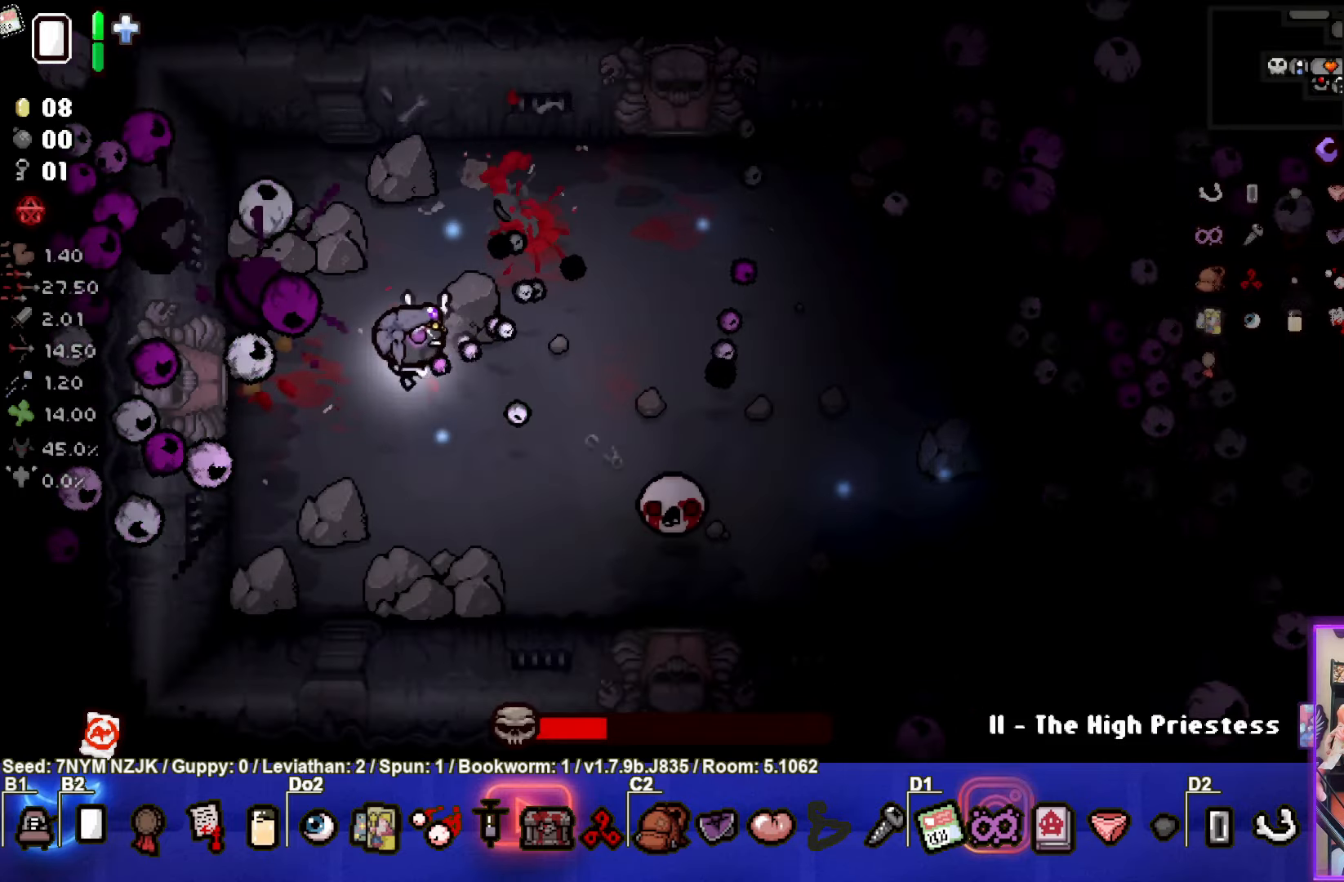
{"buttons": ["CIRCLE"], "left_stick": "down", "events": []}
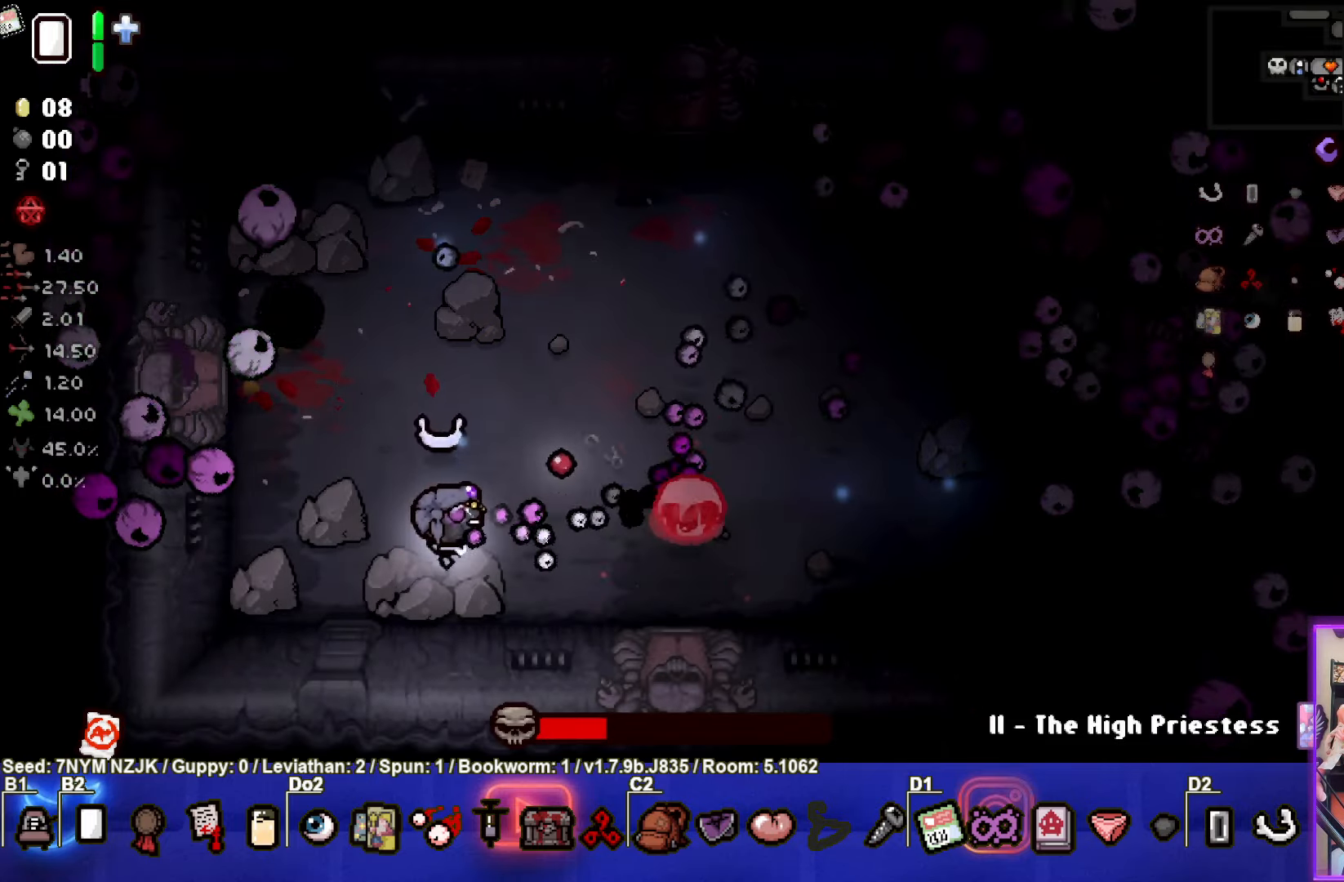
{"buttons": ["CROSS", "CIRCLE"], "left_stick": "up", "events": [[167, "left_stick", "up-right"], [267, "left_stick", "up"], [500, "CROSS", "down"]]}
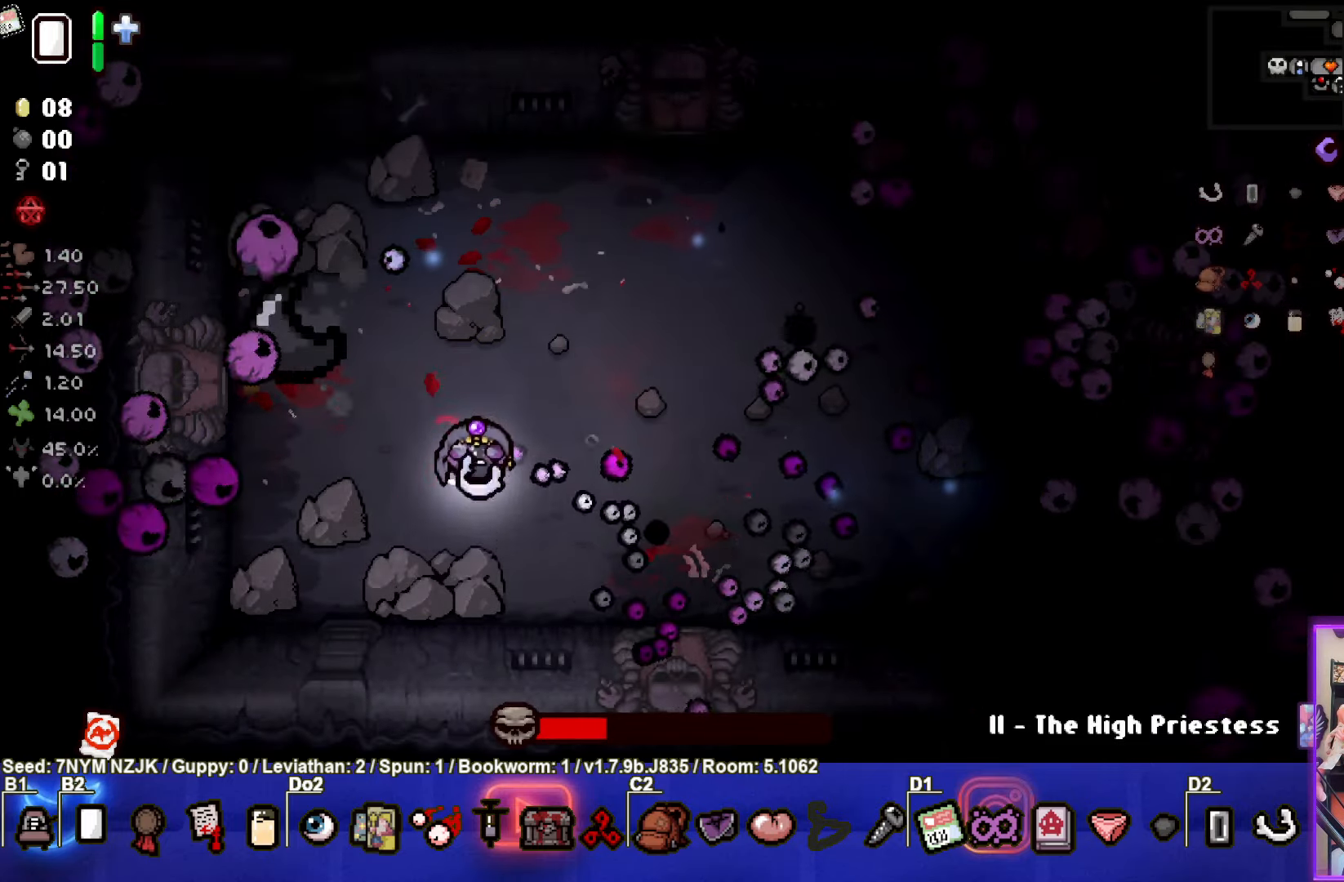
{"buttons": ["SQUARE"], "left_stick": "up-right", "events": [[67, "CIRCLE", "up"], [133, "SQUARE", "down"], [200, "CROSS", "up"], [350, "left_stick", "right"], [417, "left_stick", "up-right"]]}
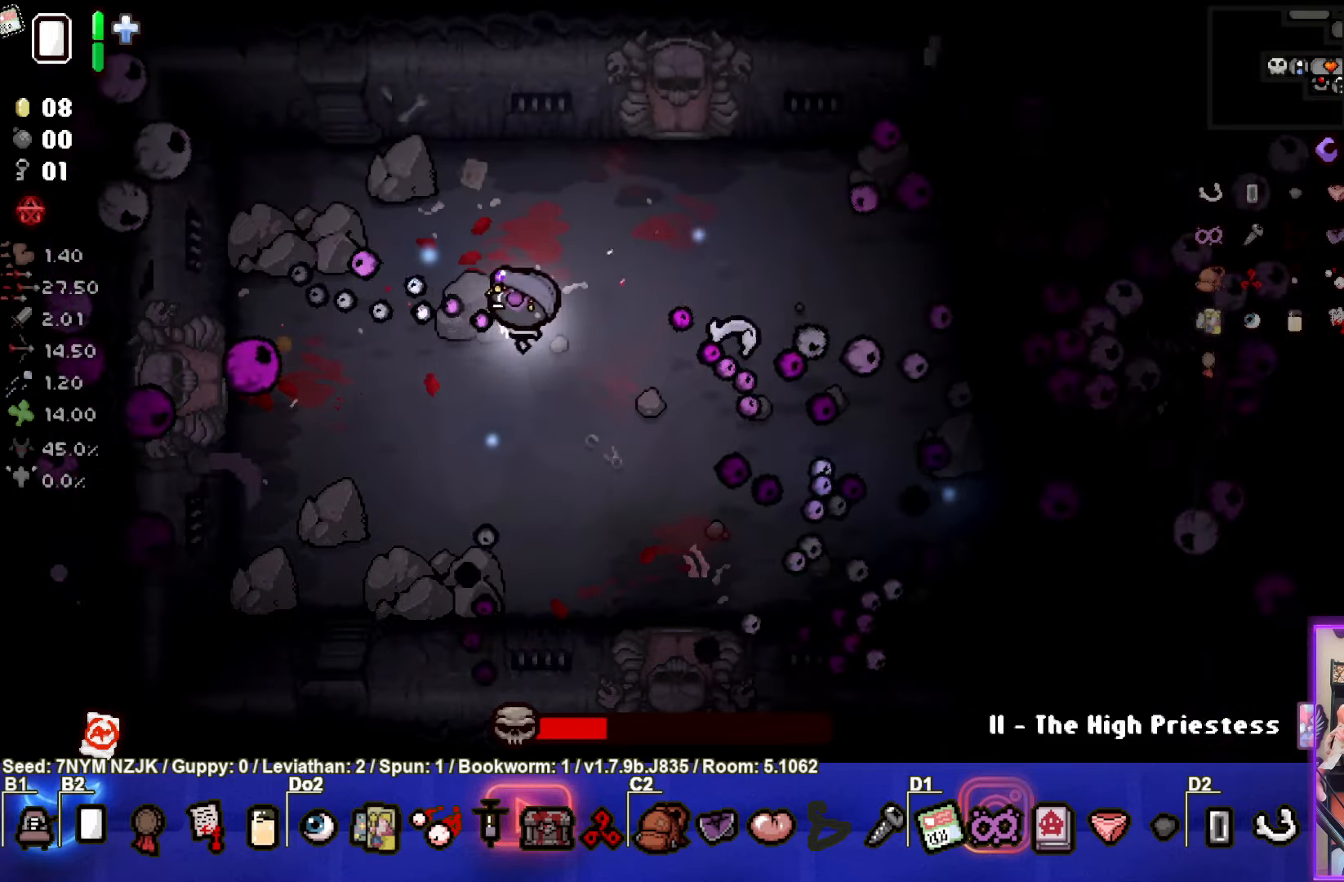
{"buttons": ["SQUARE"], "left_stick": "up-right", "events": [[67, "left_stick", "down-right"], [233, "left_stick", "right"], [417, "left_stick", "up-right"]]}
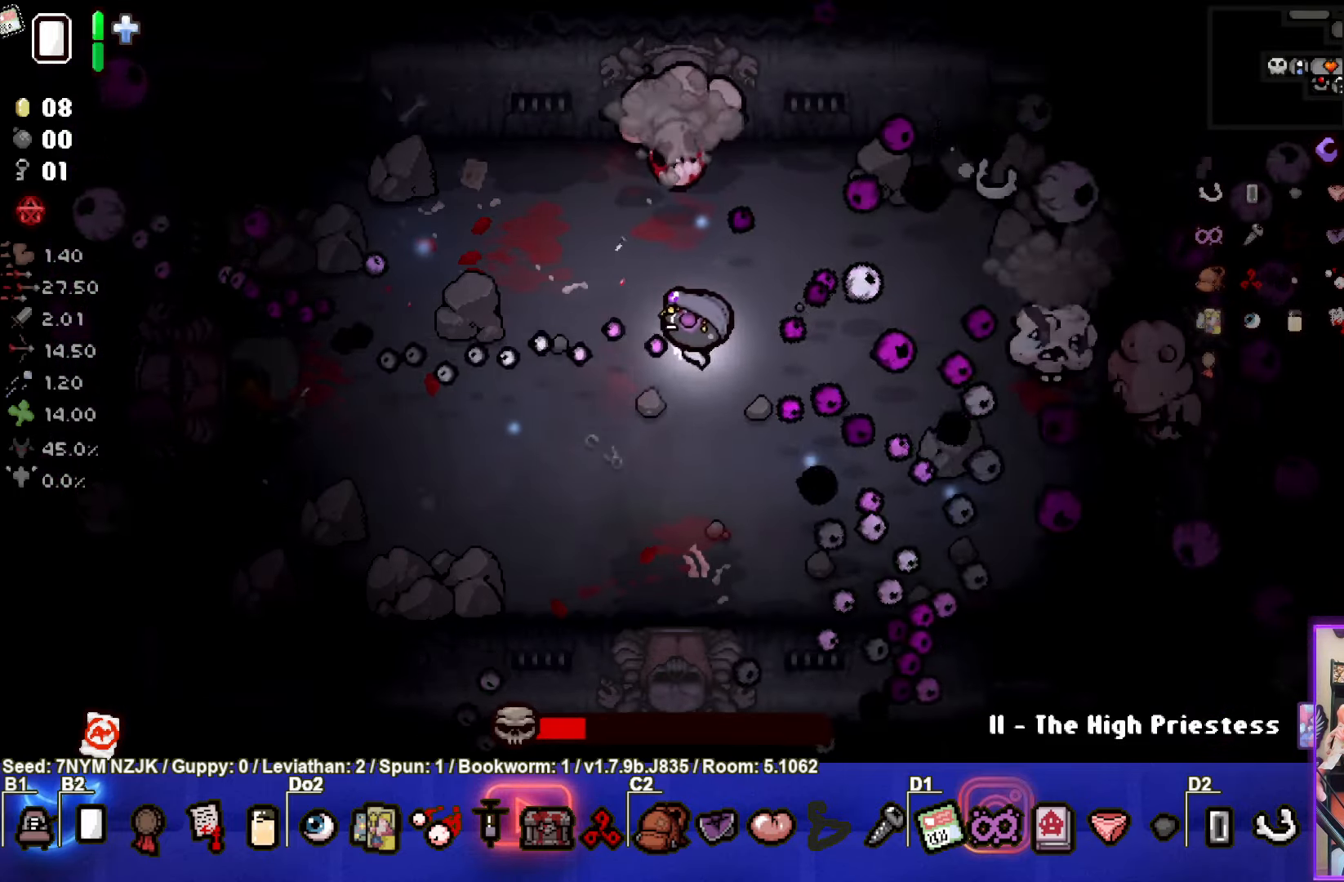
{"buttons": ["SQUARE"], "left_stick": "down", "events": [[450, "left_stick", "down"]]}
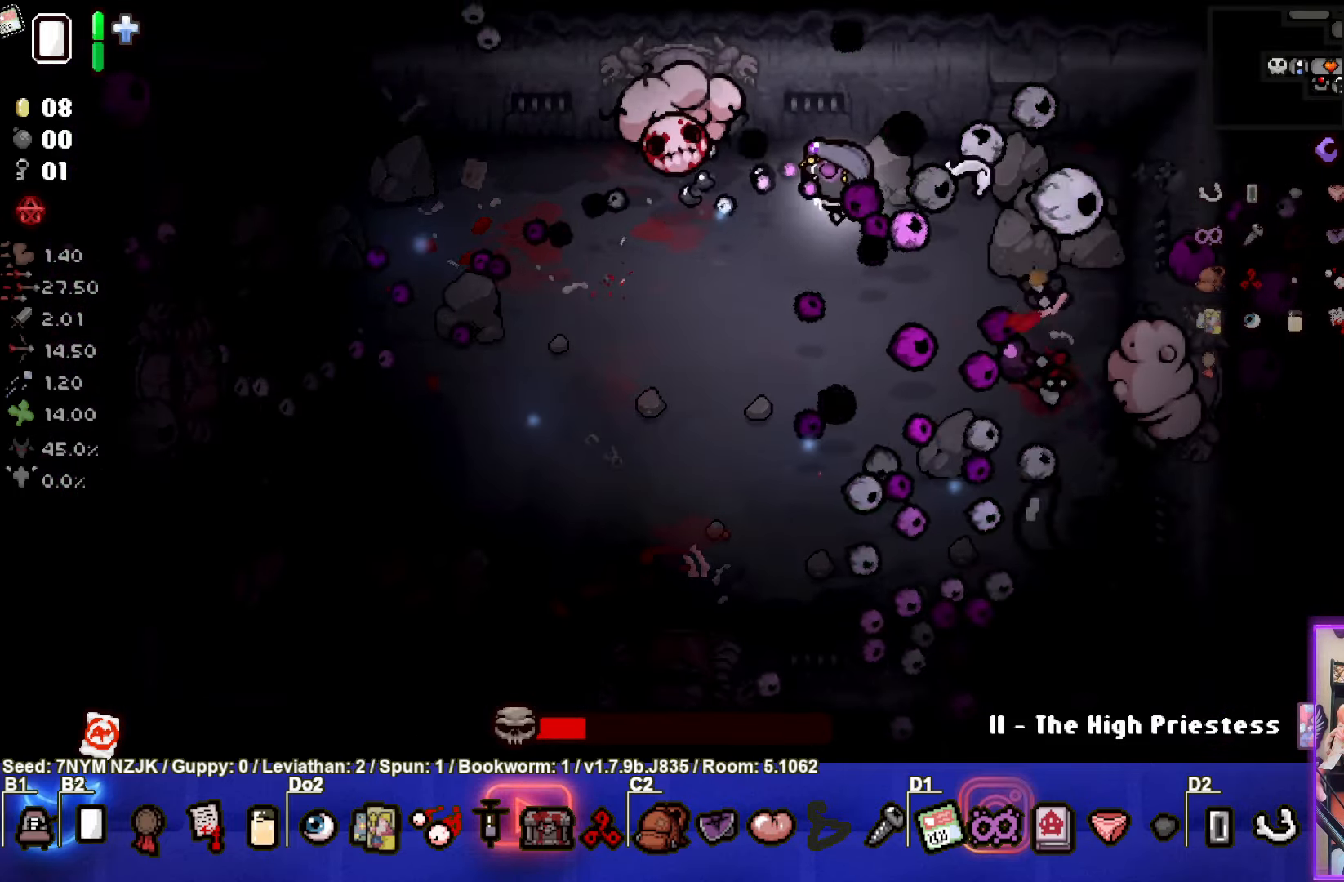
{"buttons": ["TRIANGLE"], "left_stick": "down", "events": [[50, "SQUARE", "up"], [67, "TRIANGLE", "down"], [133, "left_stick", "down-left"], [450, "left_stick", "down"]]}
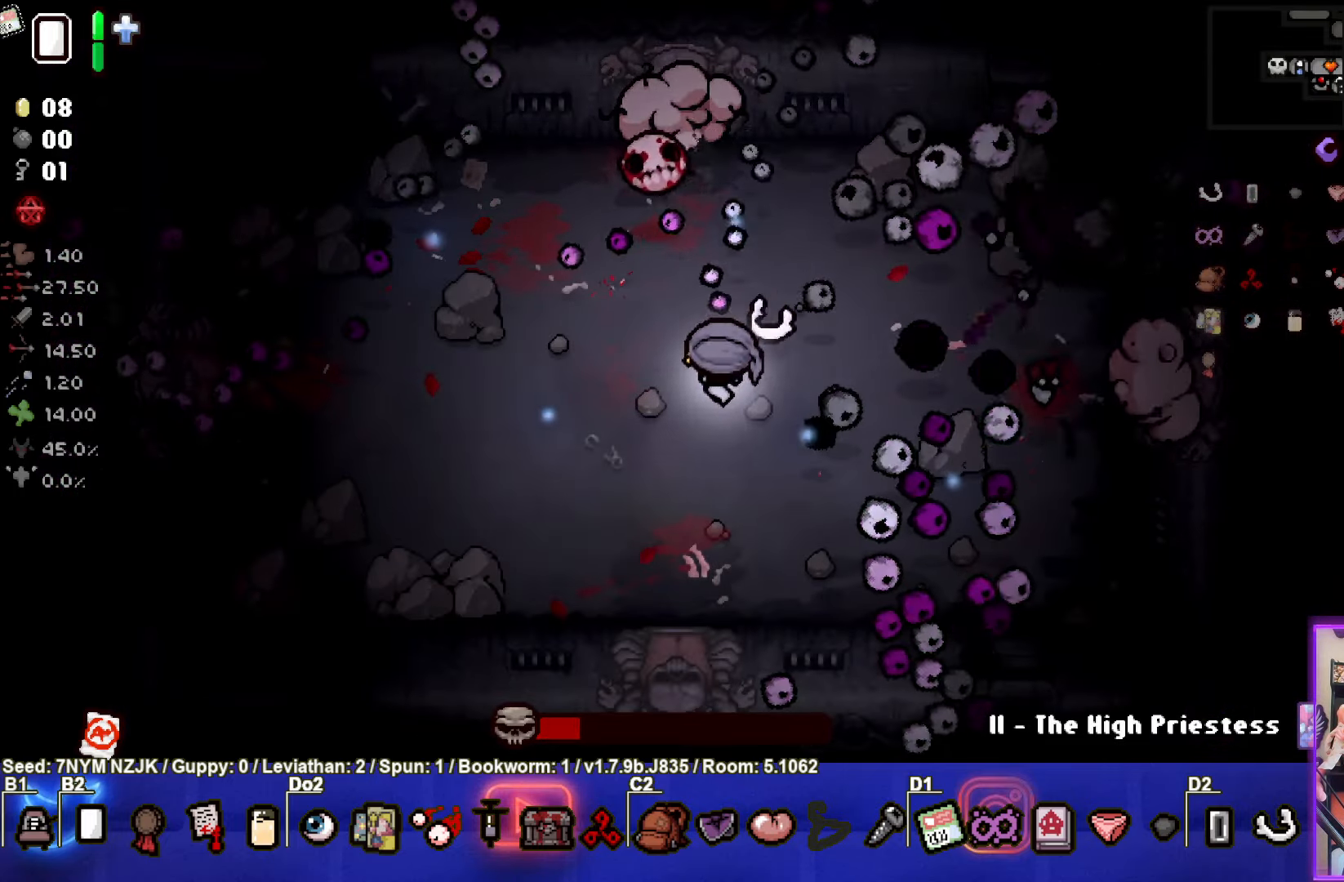
{"buttons": ["TRIANGLE"], "left_stick": "down-right", "events": [[117, "left_stick", "up-right"], [233, "left_stick", "right"], [350, "left_stick", "down-right"]]}
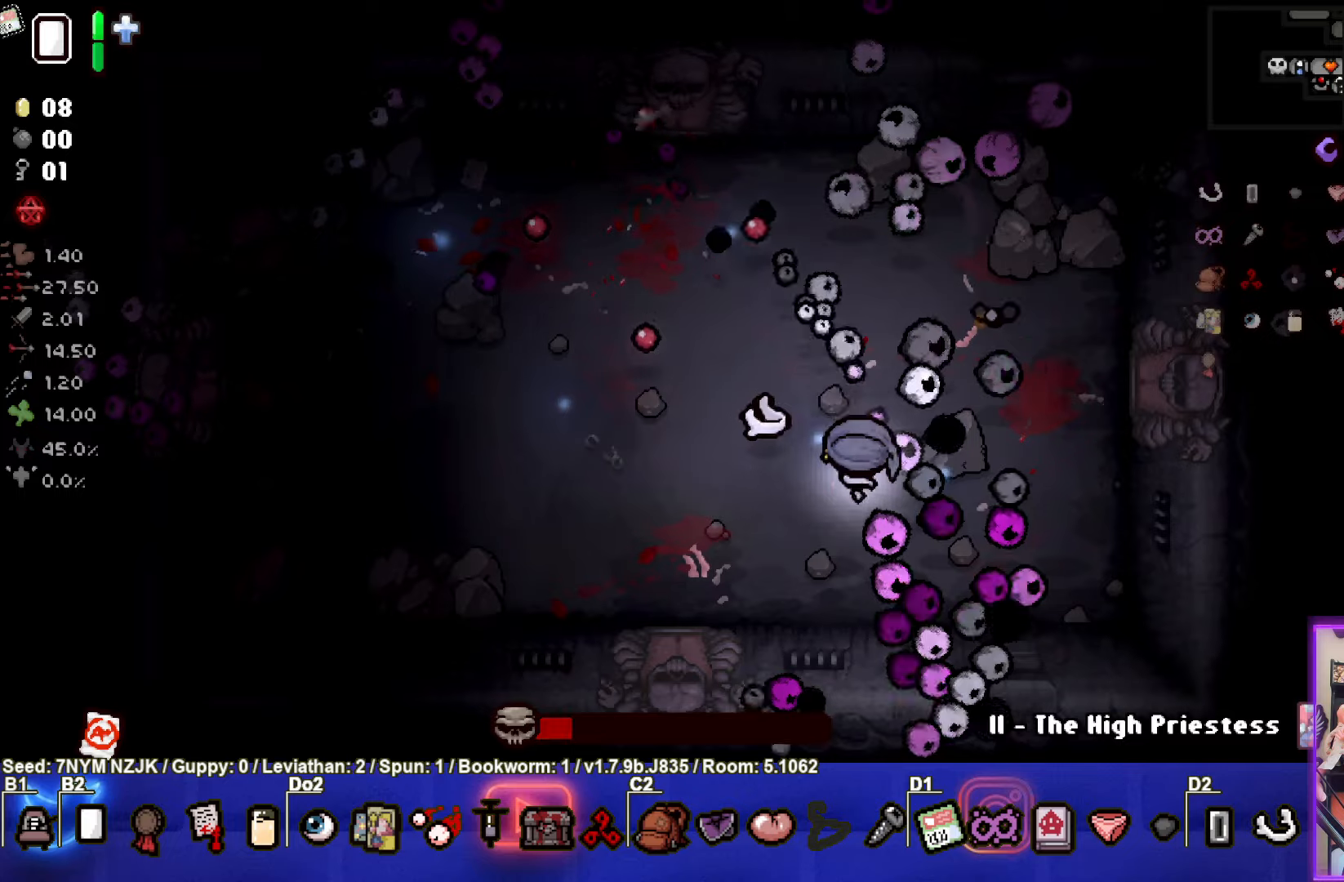
{"buttons": ["CIRCLE"], "left_stick": "up-left", "events": [[17, "left_stick", "up-left"], [284, "CIRCLE", "down"], [367, "TRIANGLE", "up"]]}
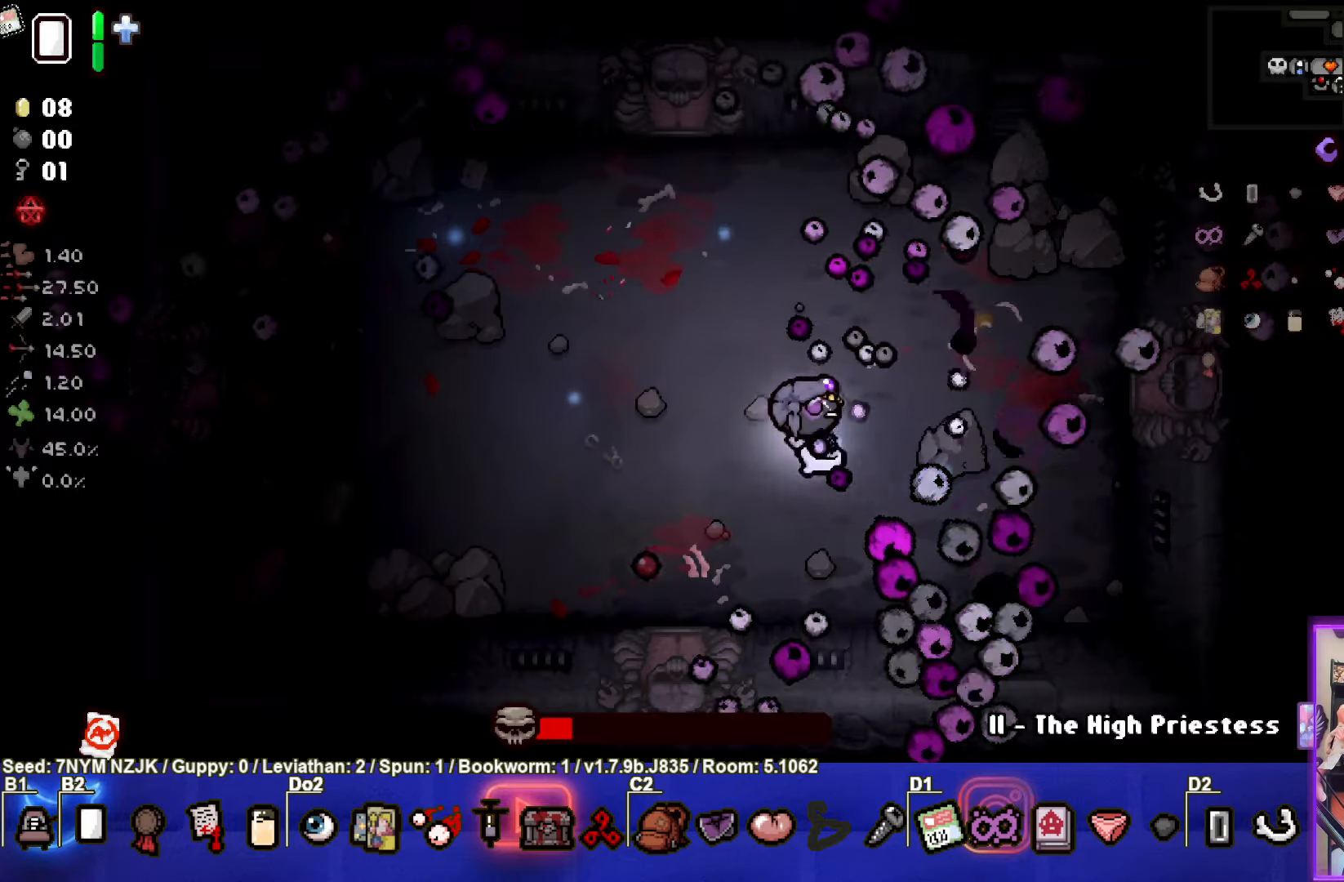
{"buttons": ["CIRCLE"], "left_stick": "left", "events": [[267, "left_stick", "left"]]}
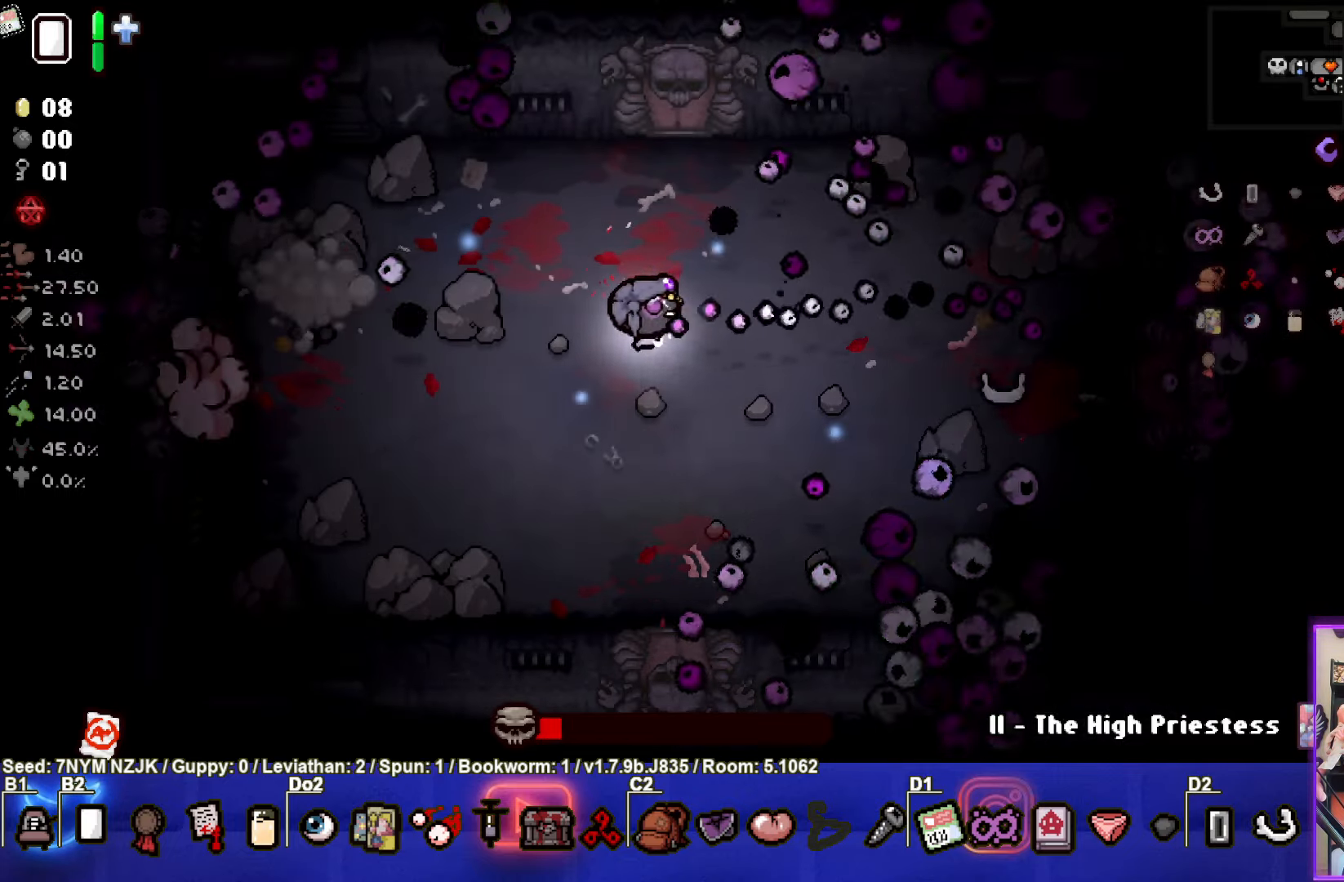
{"buttons": ["SQUARE"], "left_stick": "down-left", "events": [[100, "CROSS", "down"], [100, "left_stick", "center"], [134, "CIRCLE", "up"], [134, "CROSS", "up"], [134, "TRIANGLE", "down"], [167, "SQUARE", "down"], [167, "TRIANGLE", "up"], [200, "left_stick", "down-left"], [350, "left_stick", "center"], [500, "left_stick", "down-left"]]}
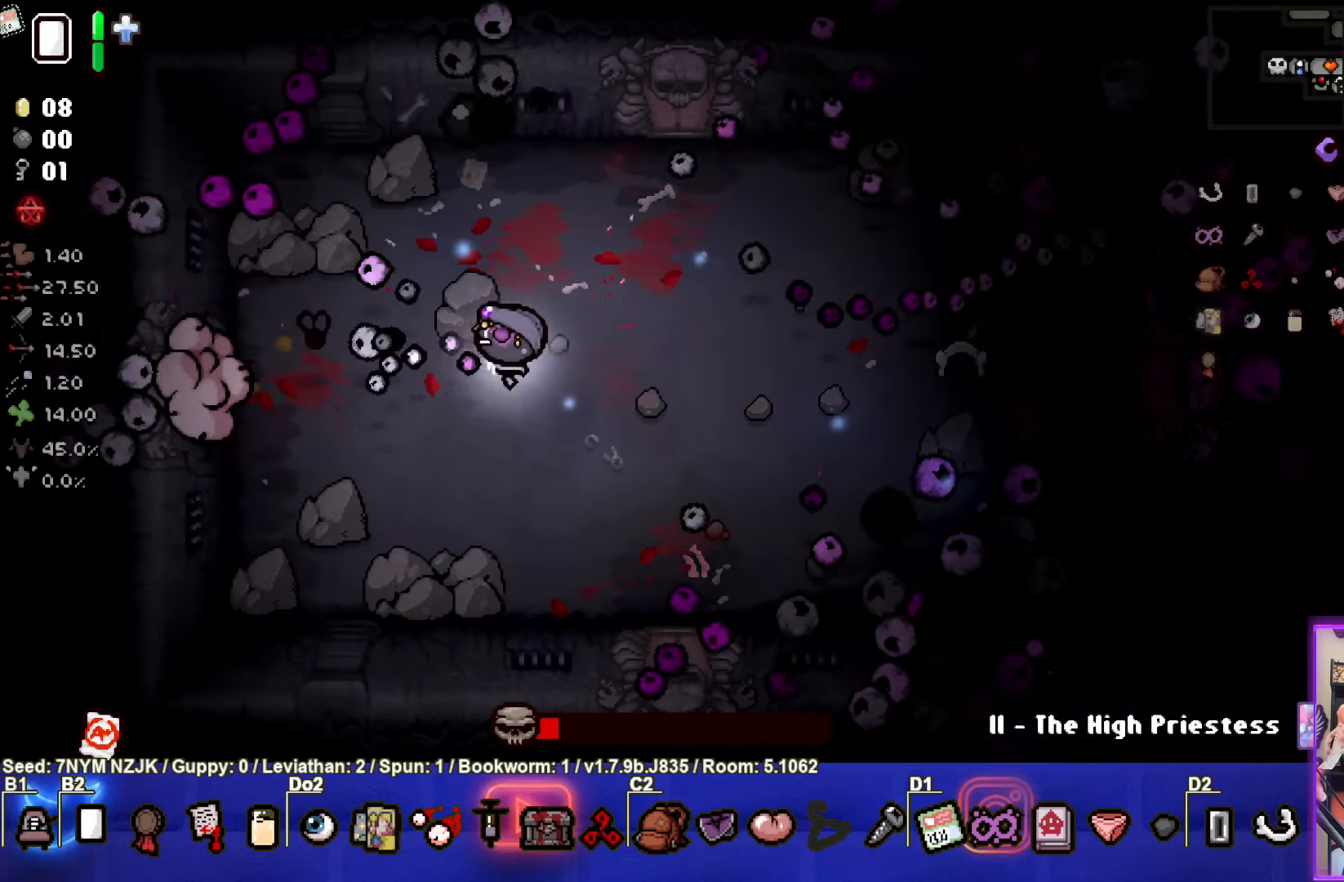
{"buttons": ["SQUARE"], "left_stick": "up-right", "events": [[284, "left_stick", "down-right"], [417, "left_stick", "up-right"]]}
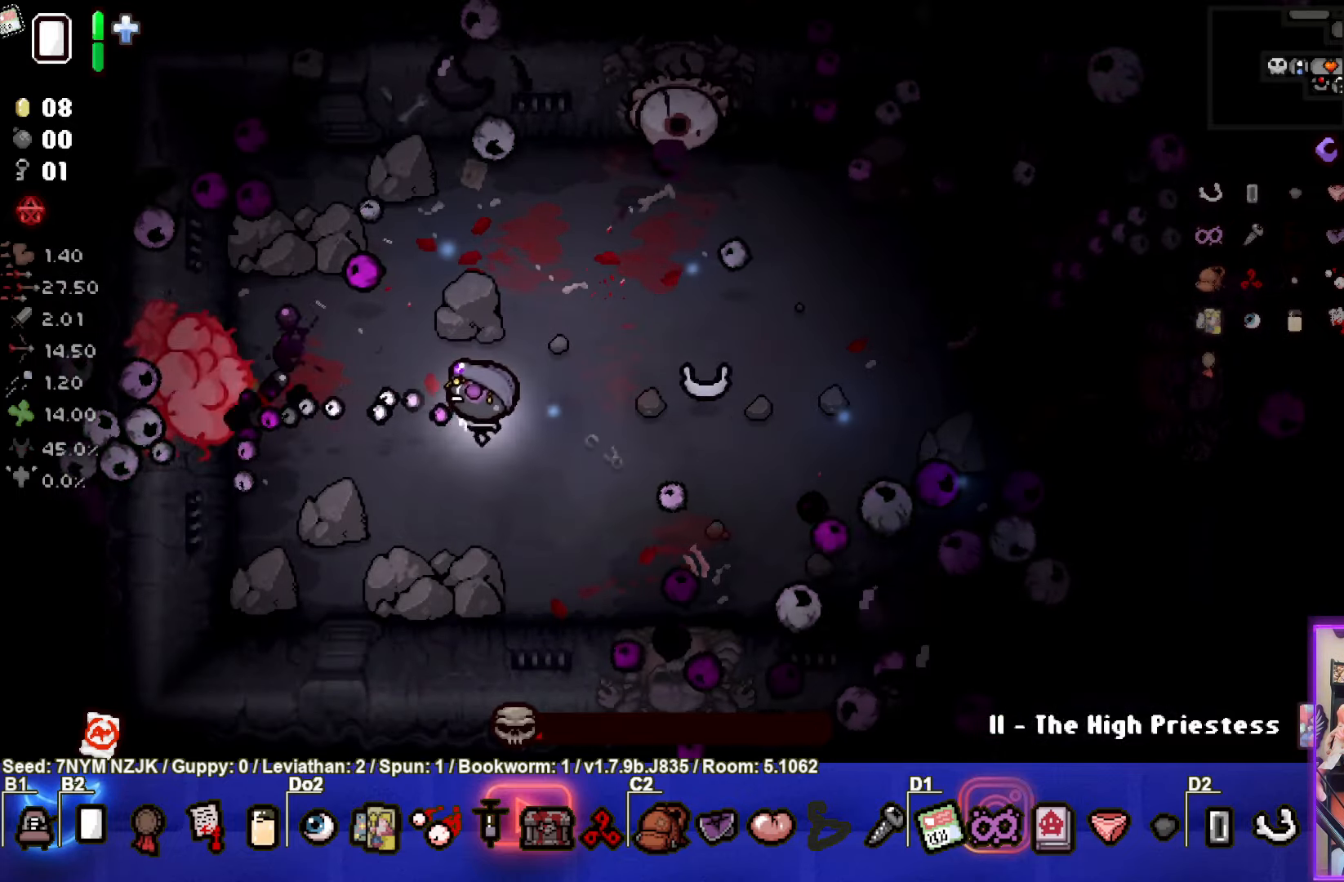
{"buttons": ["CIRCLE"], "left_stick": "up", "events": [[184, "left_stick", "up"], [334, "SQUARE", "up"], [400, "CIRCLE", "down"]]}
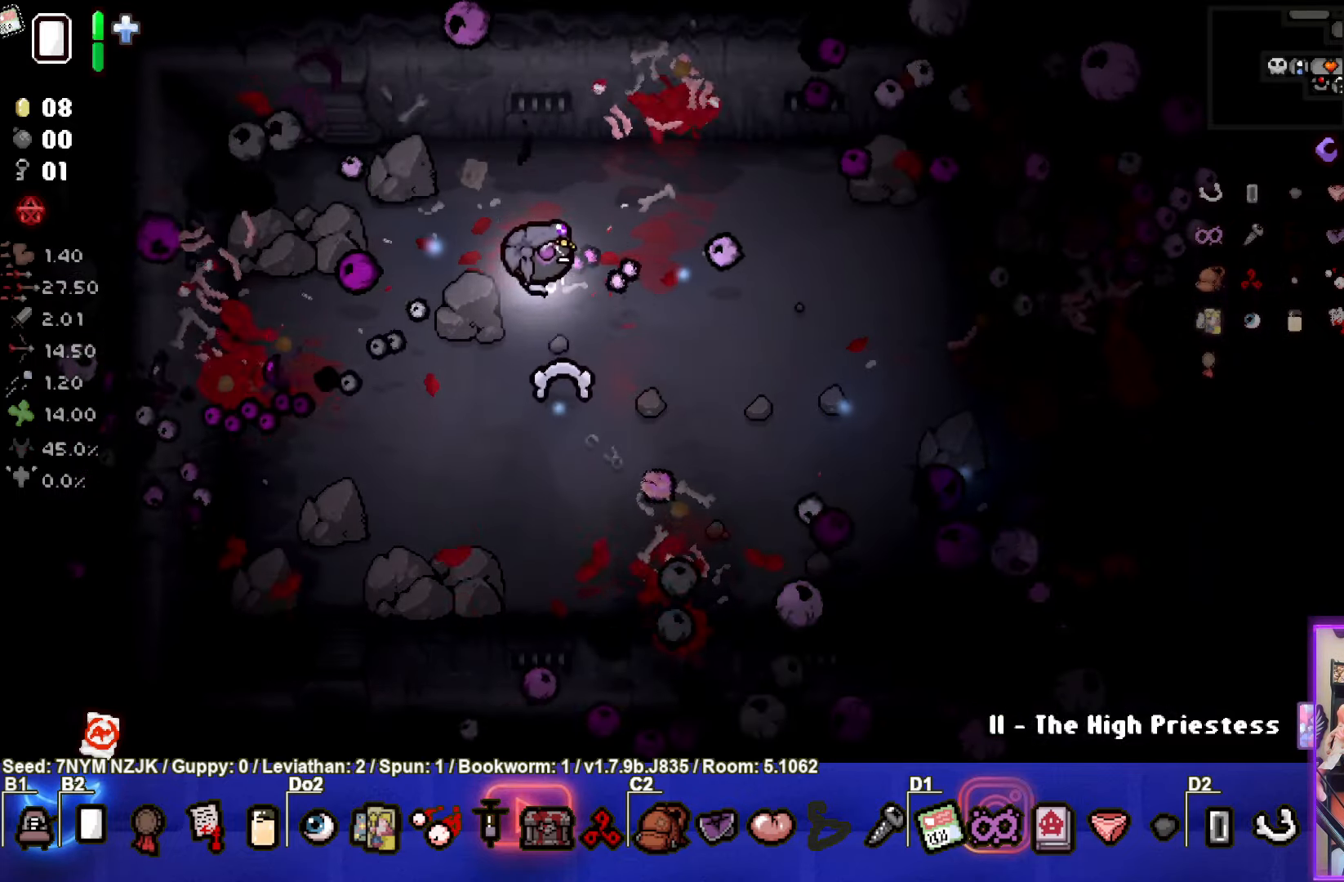
{"buttons": [], "left_stick": "down", "events": [[234, "left_stick", "left"], [417, "left_stick", "down"], [450, "CIRCLE", "up"]]}
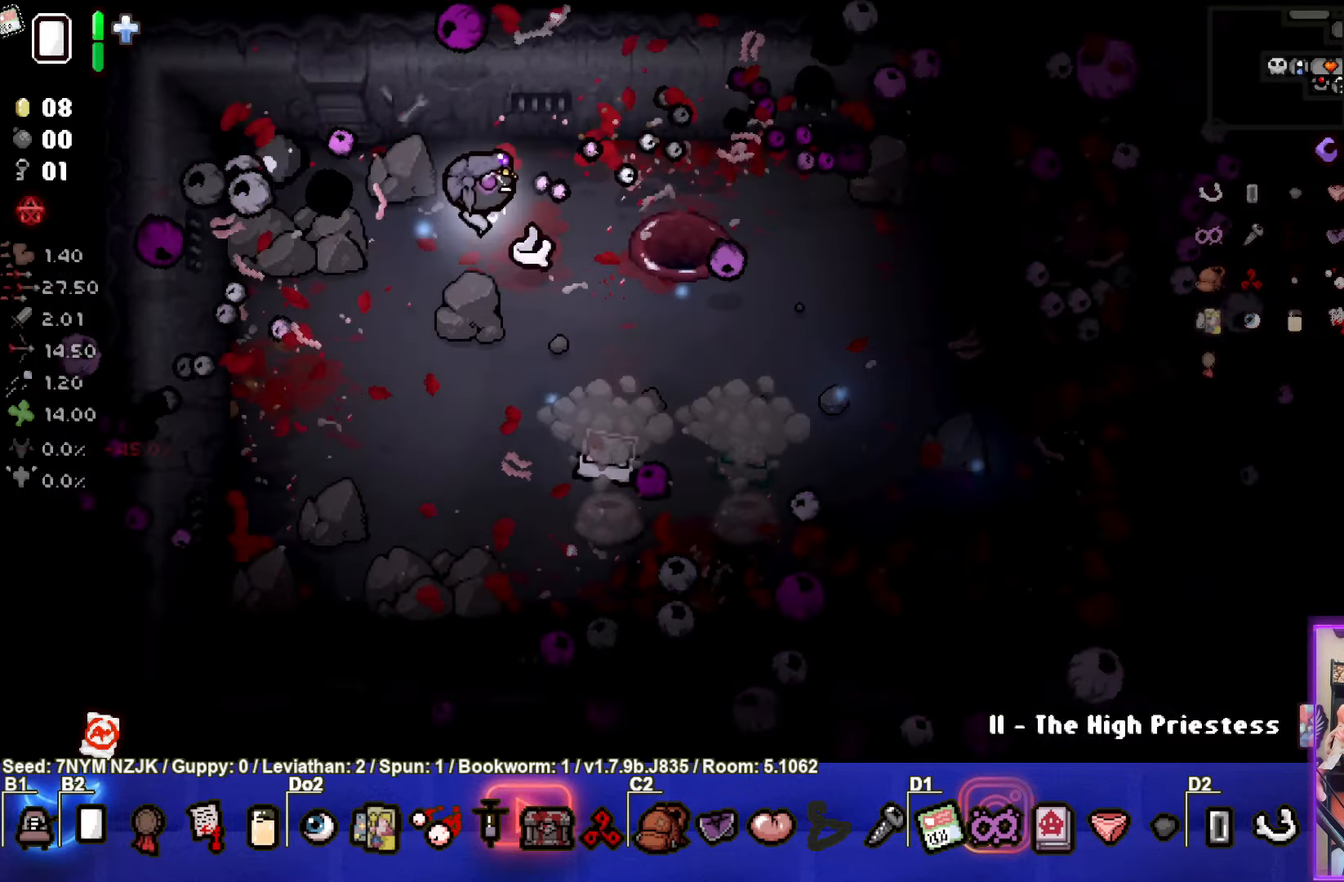
{"buttons": [], "left_stick": "down-right", "events": [[150, "left_stick", "center"], [250, "left_stick", "down-right"]]}
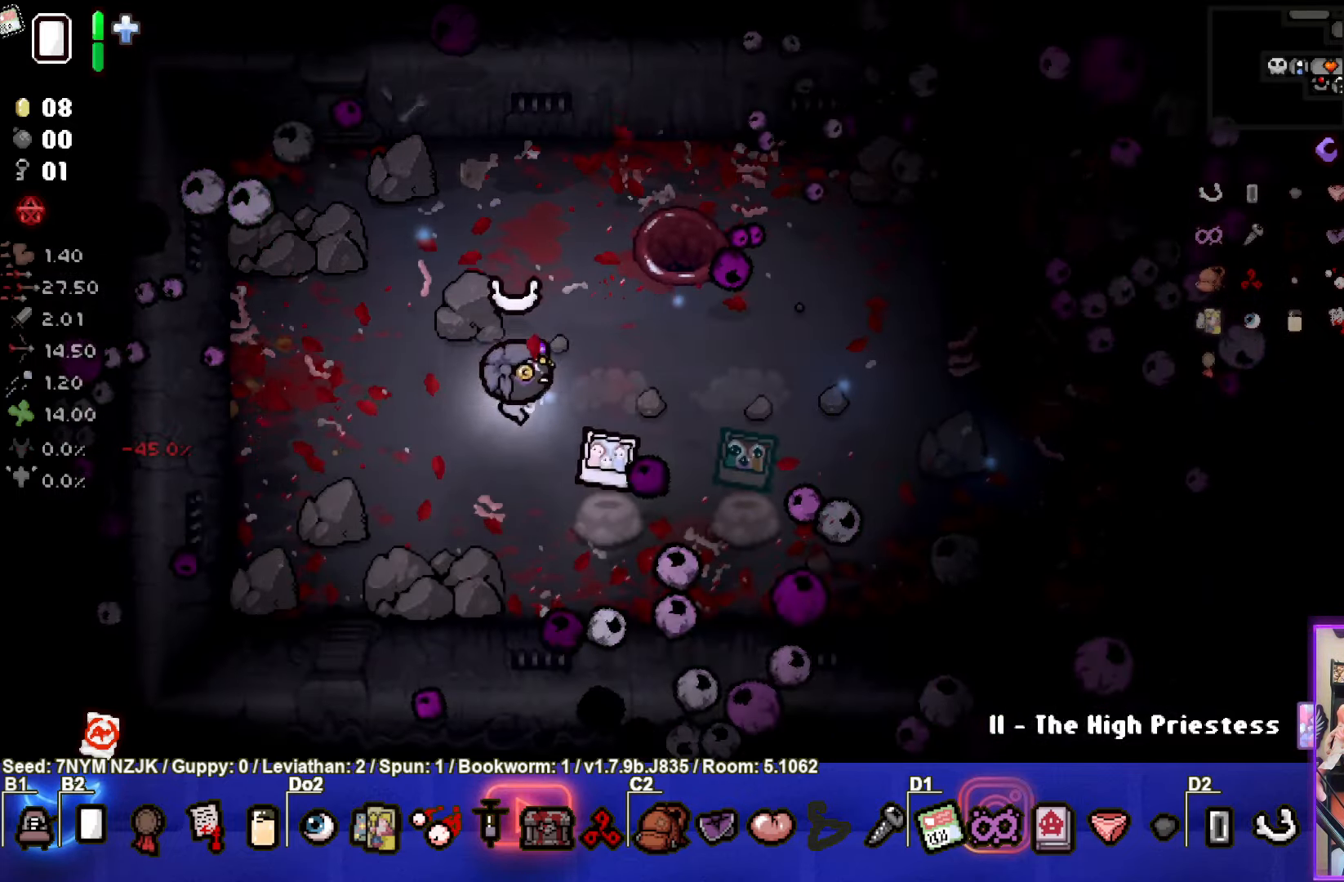
{"buttons": [], "left_stick": "up", "events": [[167, "left_stick", "center"], [284, "left_stick", "up"]]}
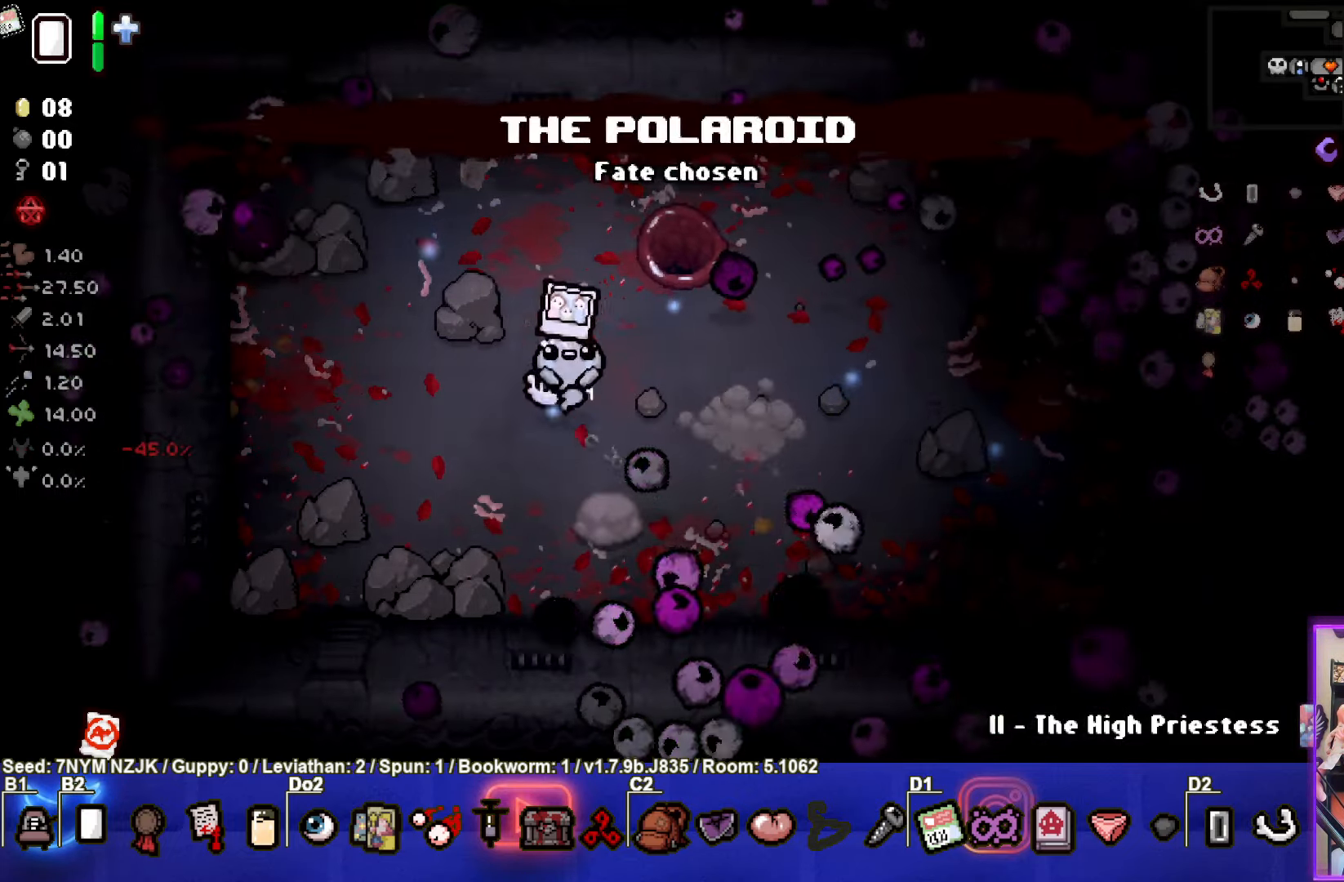
{"buttons": [], "left_stick": "center", "events": [[117, "left_stick", "up-right"], [266, "left_stick", "center"]]}
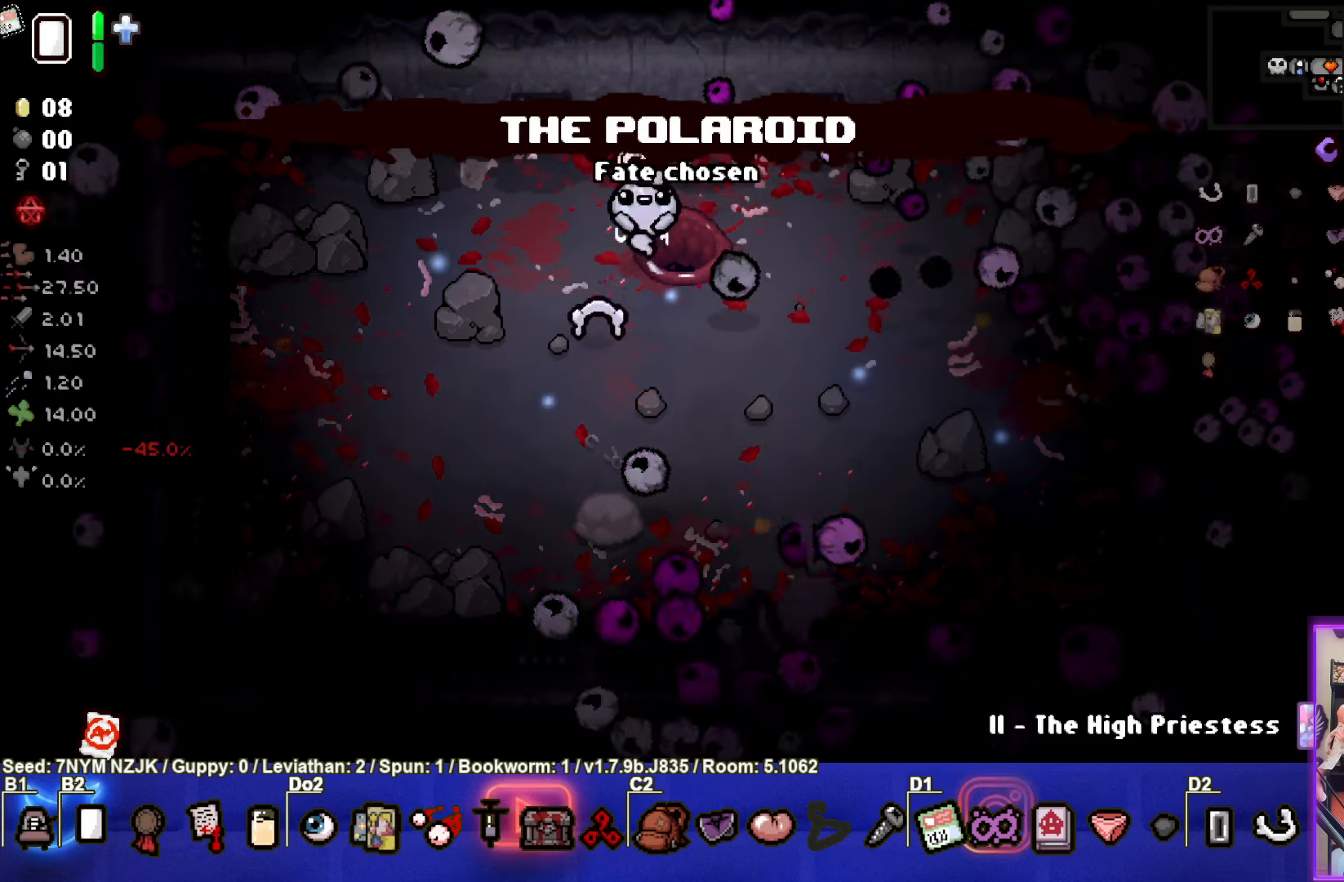
{"buttons": [], "left_stick": "center", "events": [[266, "left_stick", "right"], [316, "left_stick", "center"]]}